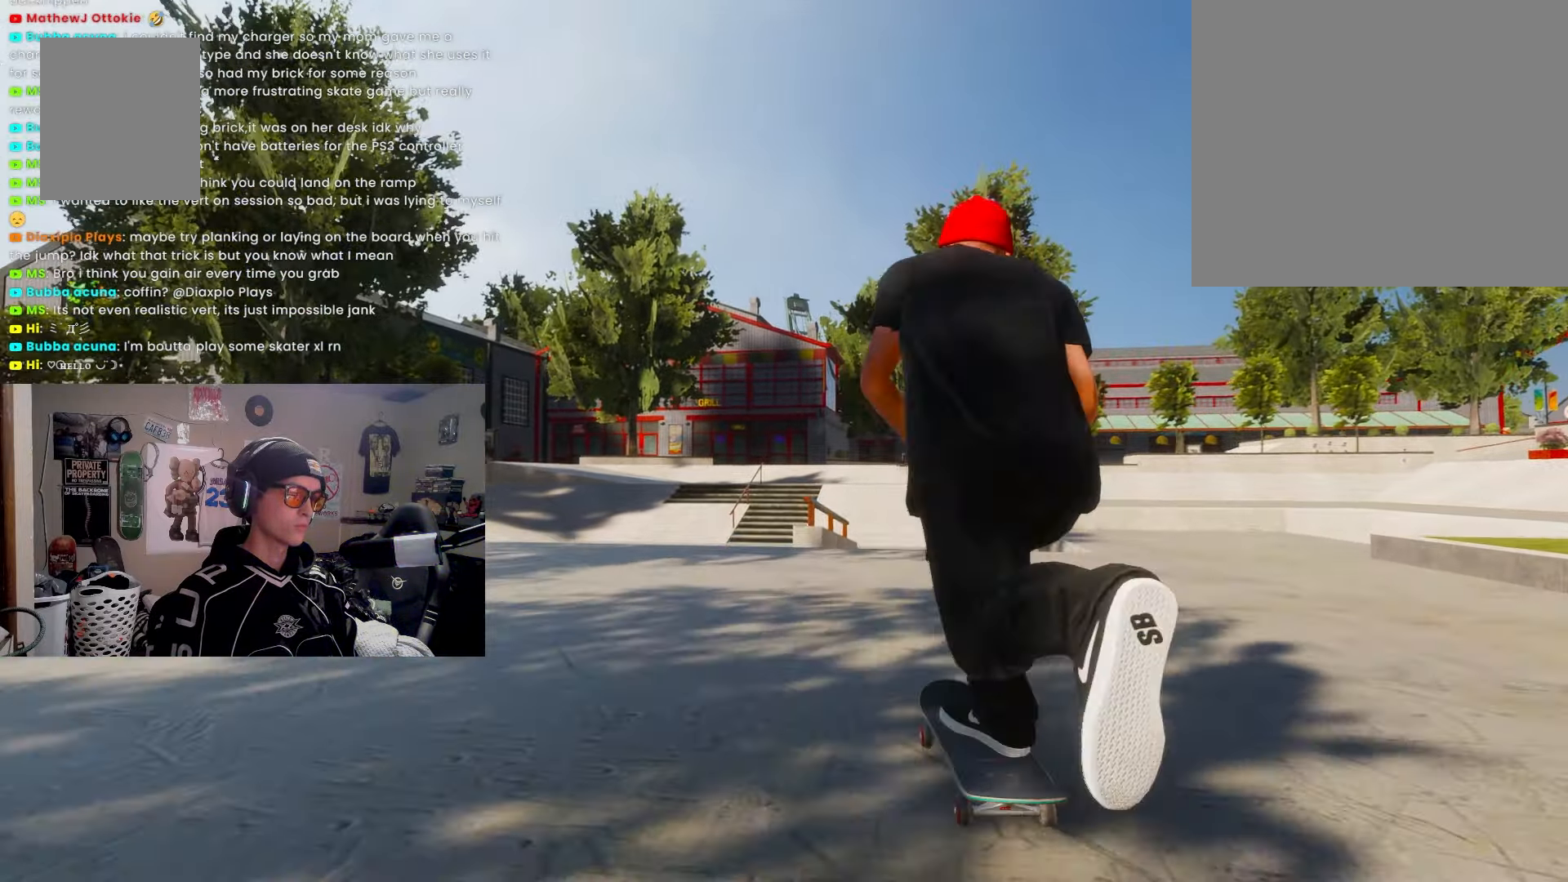
Gameplay with a controller (PlayStation layout); each line is a JSON object with the inputs held at the frame after it. "events" lists button and stick changes between this image and that frame as [ms after this image, input, new state], when the widget could be followed in between. Not read: R3.
{"buttons": [], "left_stick": "center", "right_stick": "center", "events": [[83, "SQUARE", "up"], [150, "SQUARE", "down"], [250, "SQUARE", "up"], [333, "SQUARE", "down"], [450, "SQUARE", "up"]]}
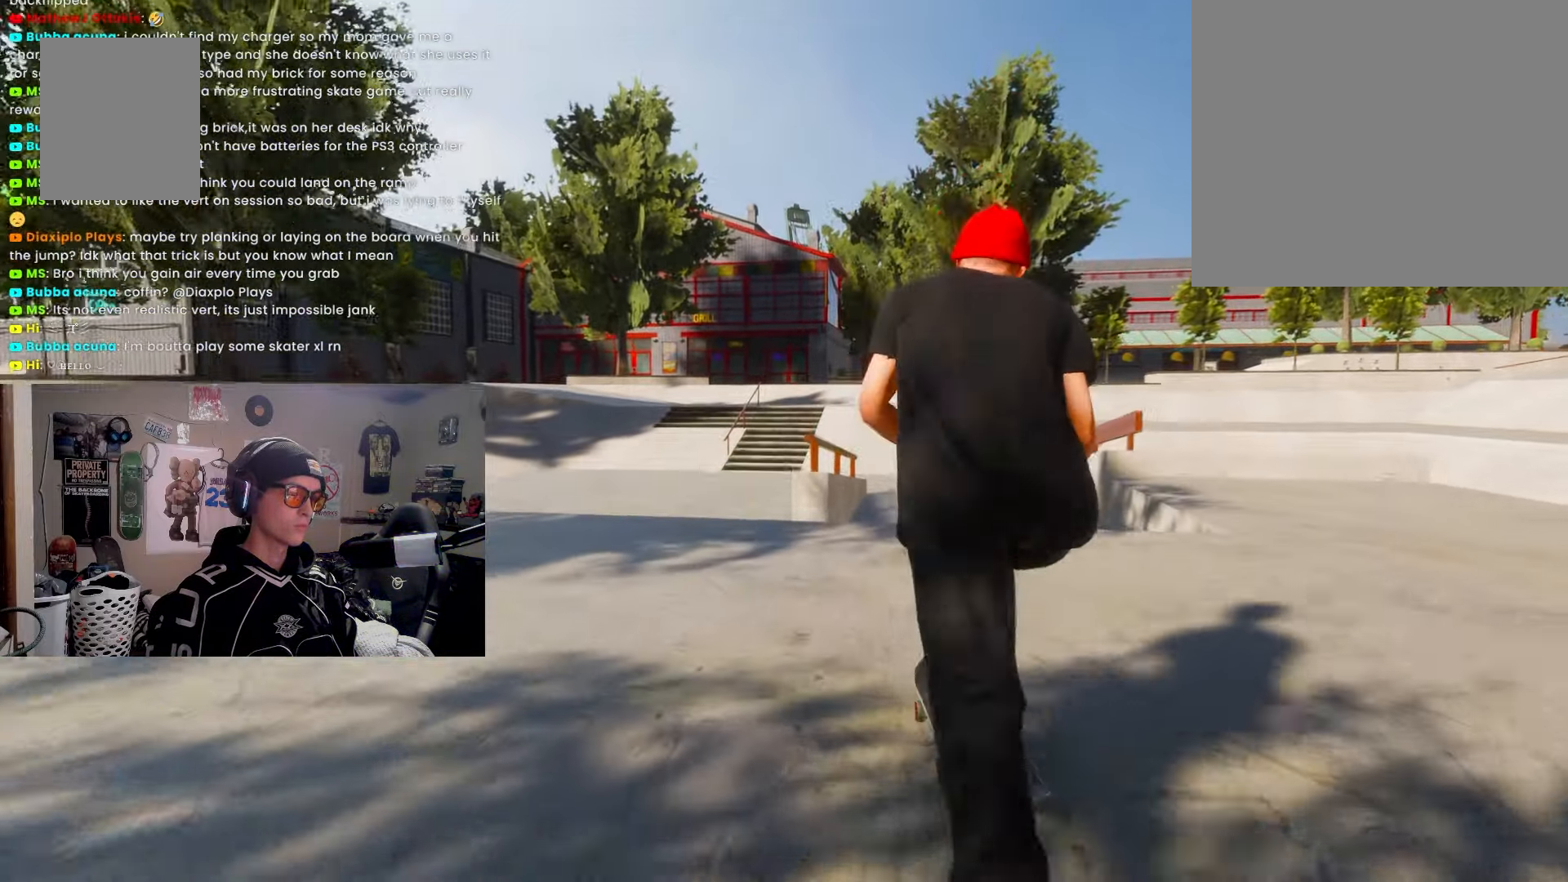
{"buttons": [], "left_stick": "down", "right_stick": "center", "events": [[83, "left_stick", "down"]]}
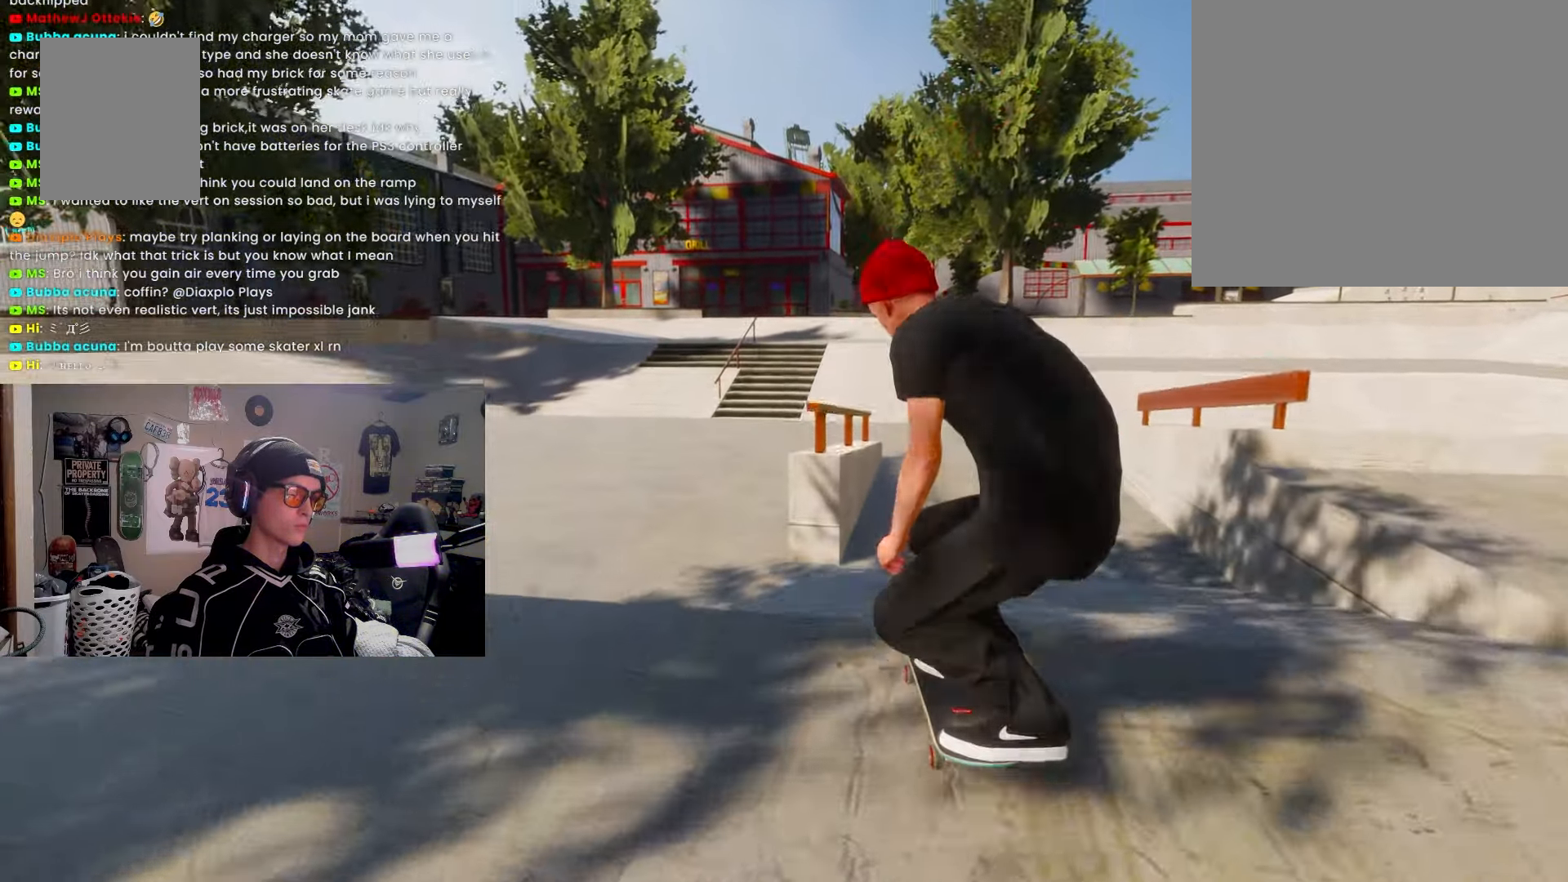
{"buttons": [], "left_stick": "center", "right_stick": "center", "events": [[67, "left_stick", "center"], [83, "L2", "down"], [367, "L2", "up"]]}
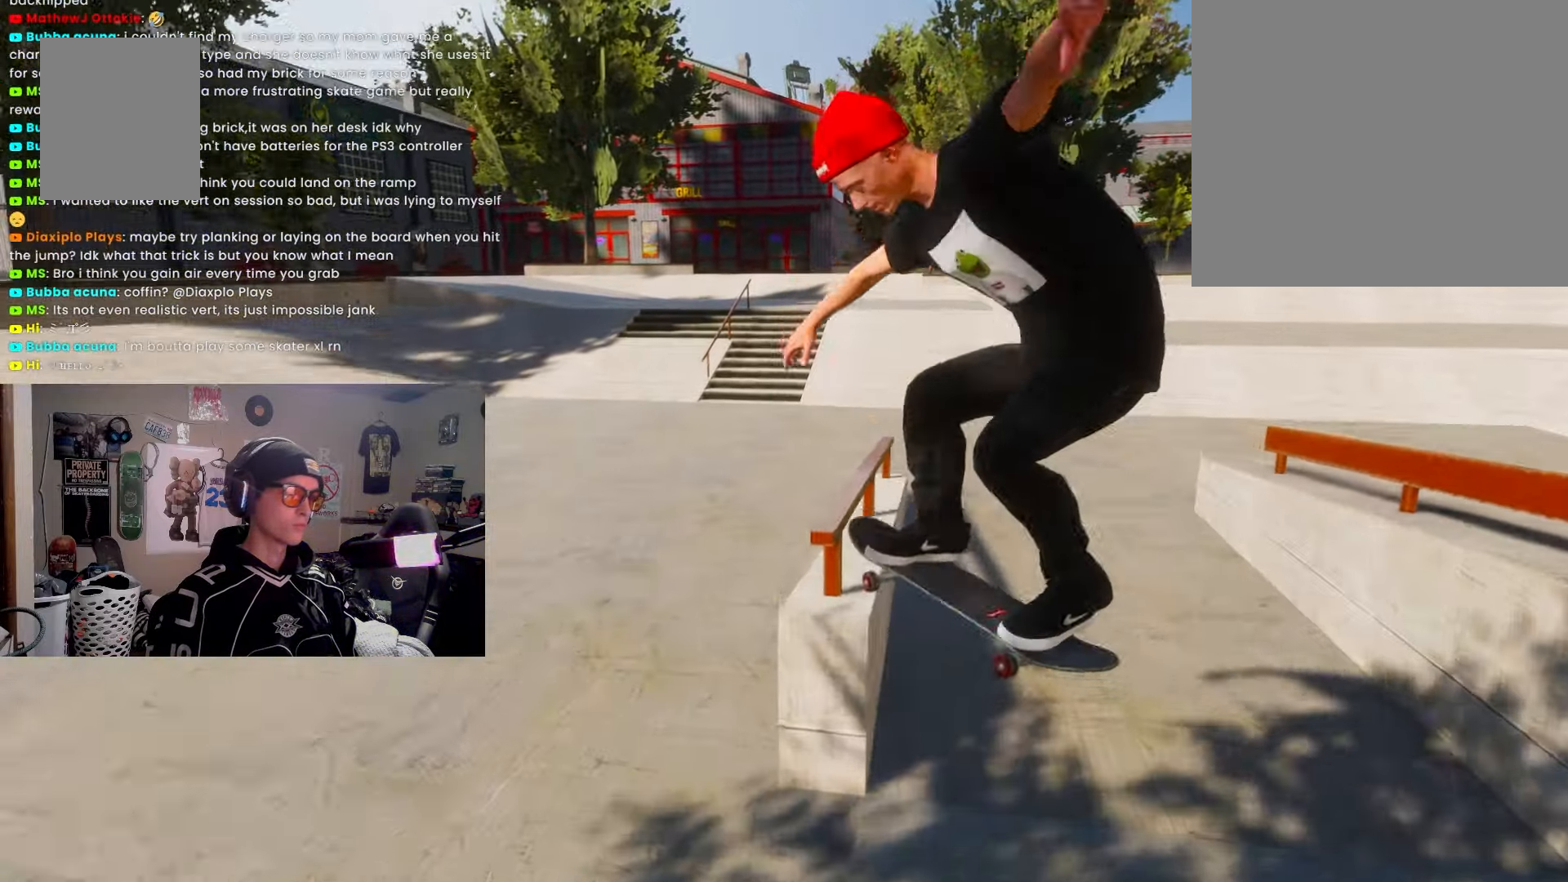
{"buttons": [], "left_stick": "center", "right_stick": "center", "events": [[133, "L2", "down"], [183, "right_stick", "up"], [200, "L2", "up"], [483, "right_stick", "center"]]}
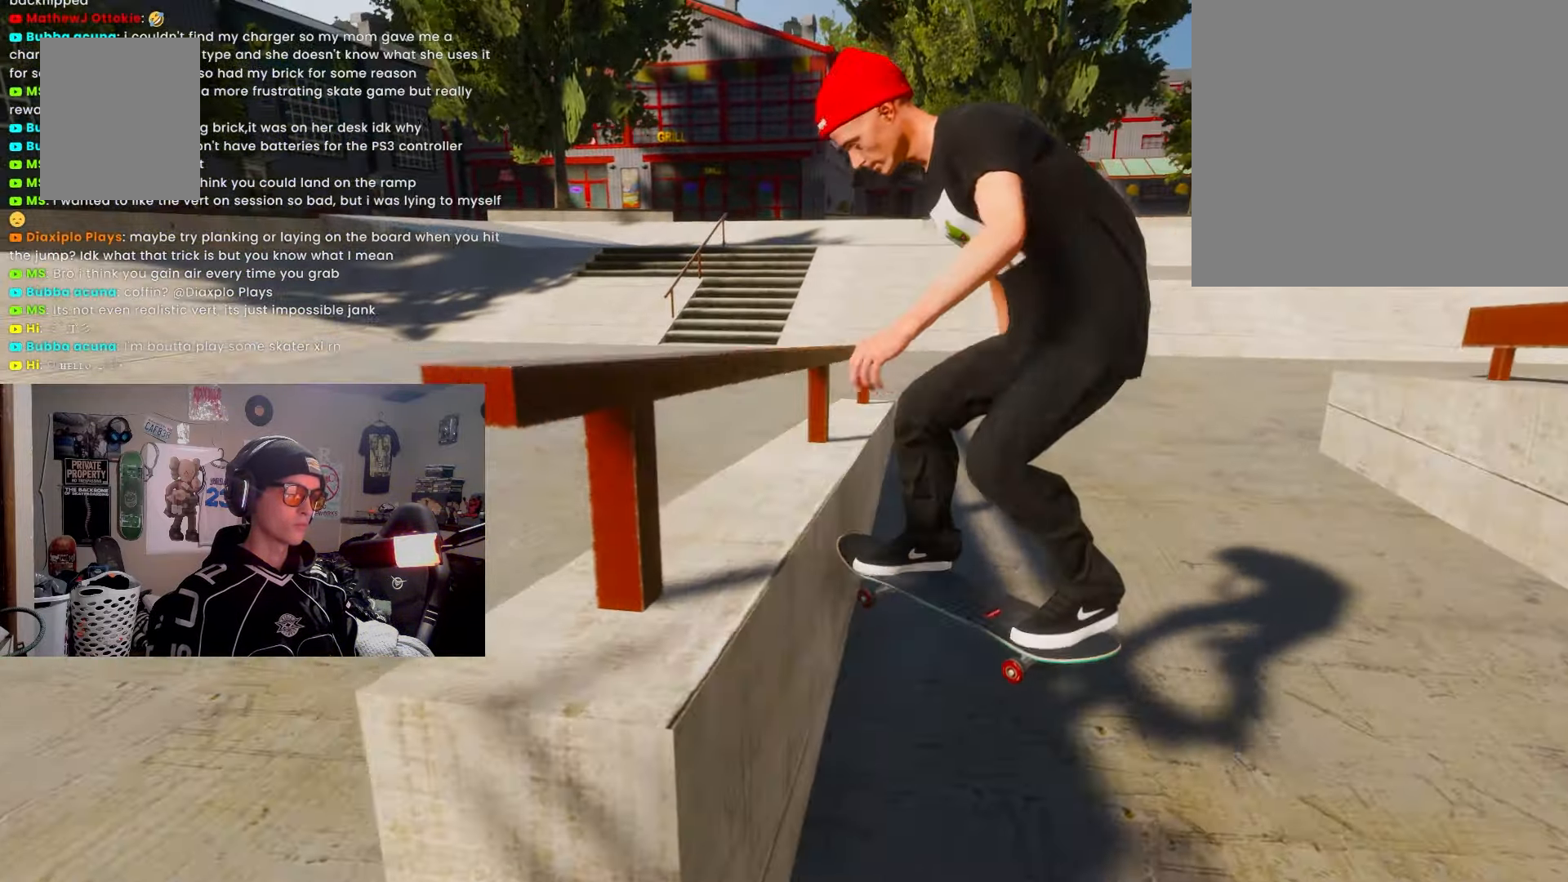
{"buttons": [], "left_stick": "down", "right_stick": "center", "events": [[17, "DPAD_UP", "down"], [150, "DPAD_UP", "up"], [300, "left_stick", "down"]]}
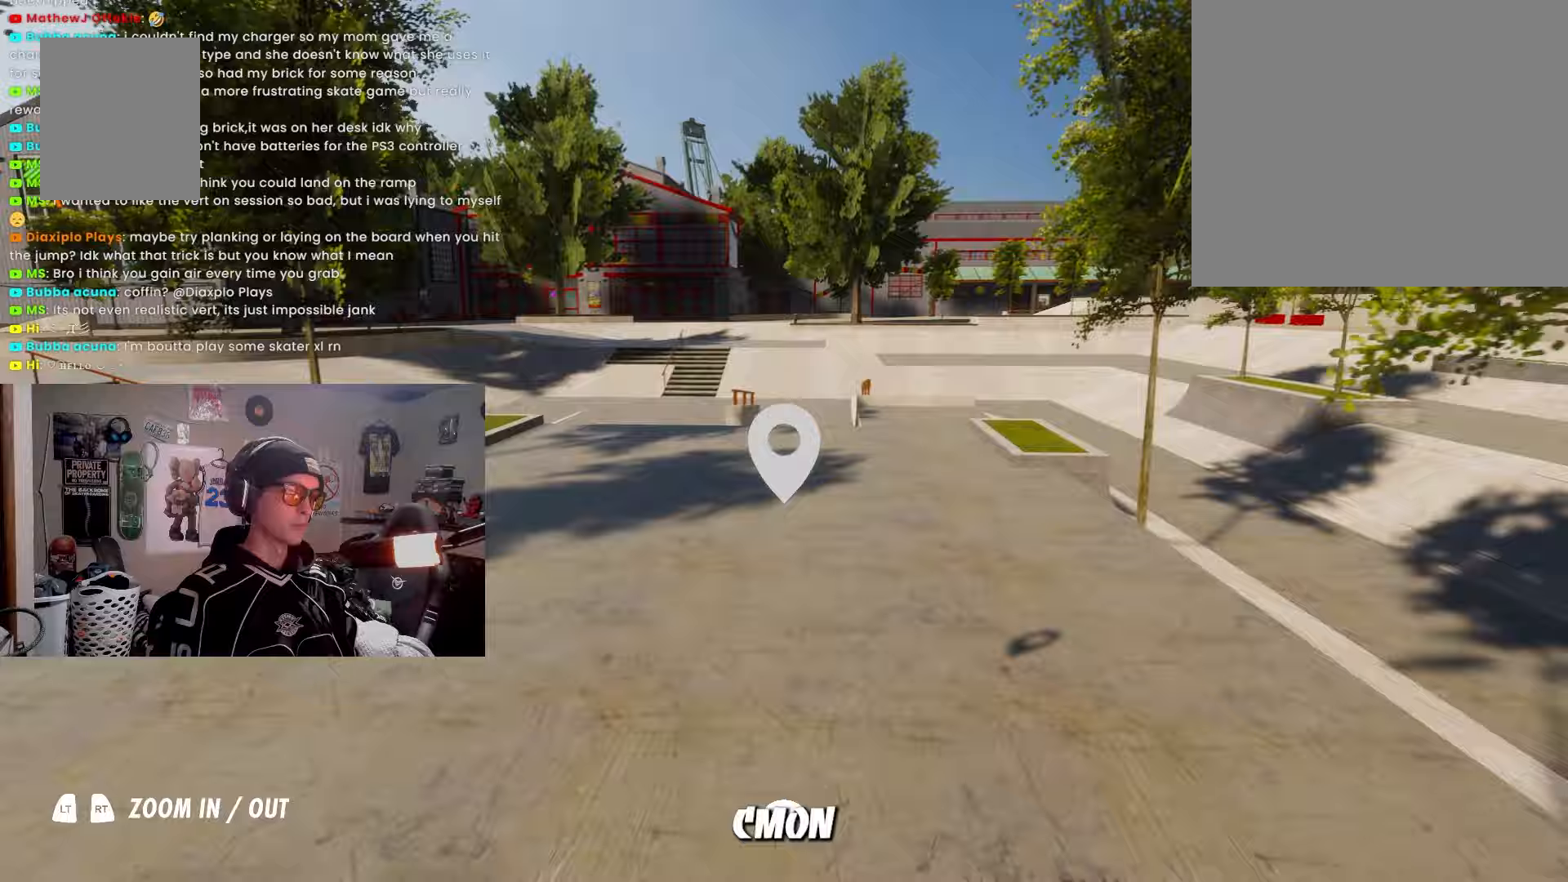
{"buttons": [], "left_stick": "up", "right_stick": "center", "events": [[133, "right_stick", "up-right"], [250, "right_stick", "center"], [367, "left_stick", "center"], [467, "left_stick", "up"]]}
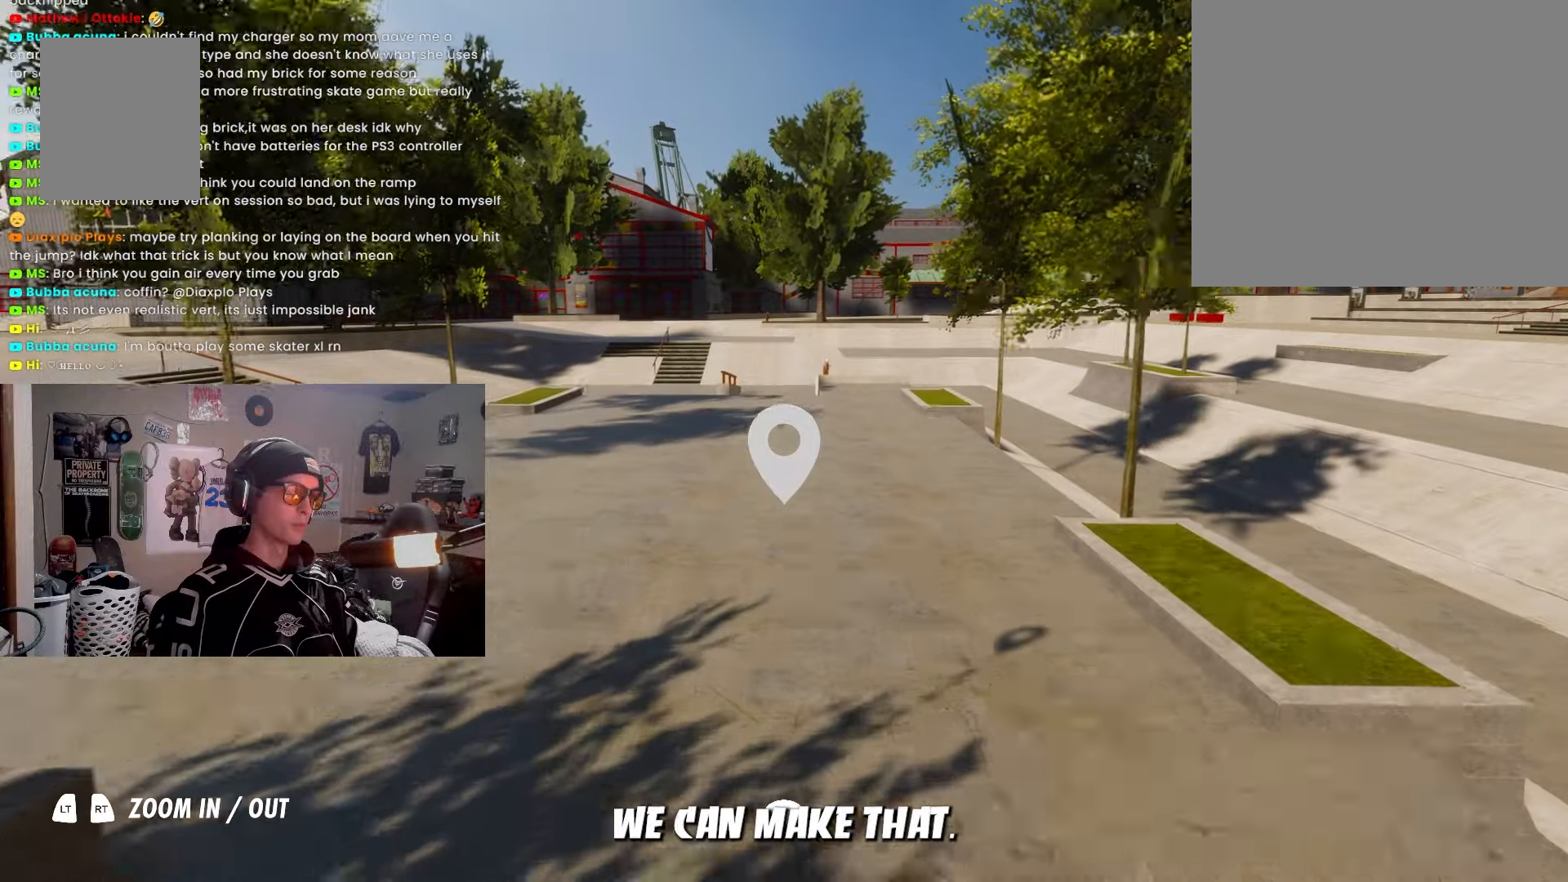
{"buttons": ["SQUARE"], "left_stick": "center", "right_stick": "center", "events": [[67, "left_stick", "center"], [367, "SQUARE", "down"]]}
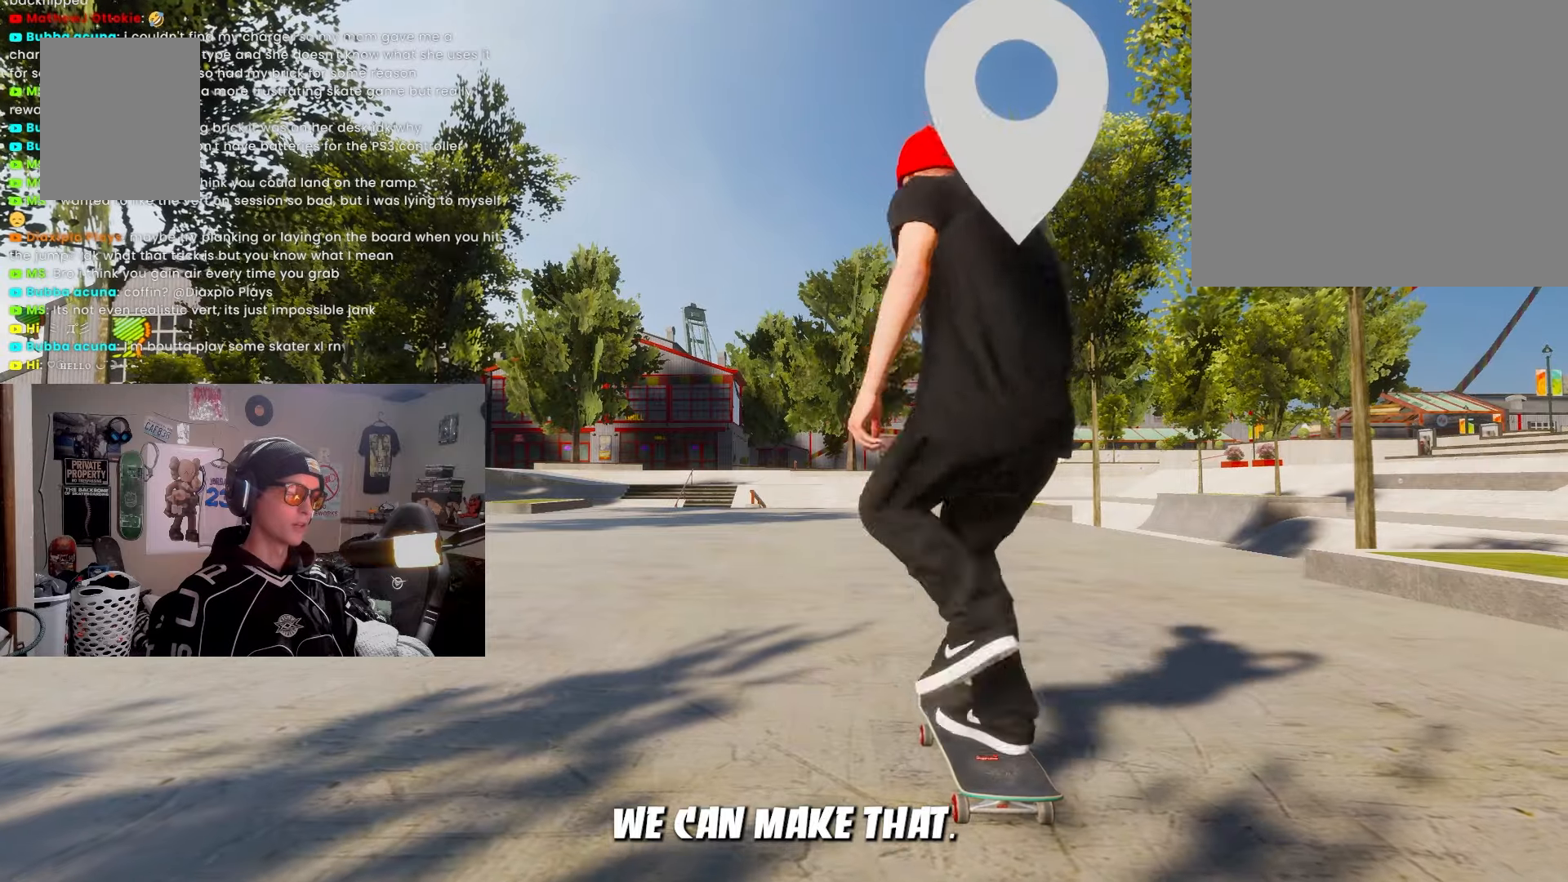
{"buttons": [], "left_stick": "center", "right_stick": "center", "events": [[383, "R2", "down"], [433, "R2", "up"], [467, "SQUARE", "up"]]}
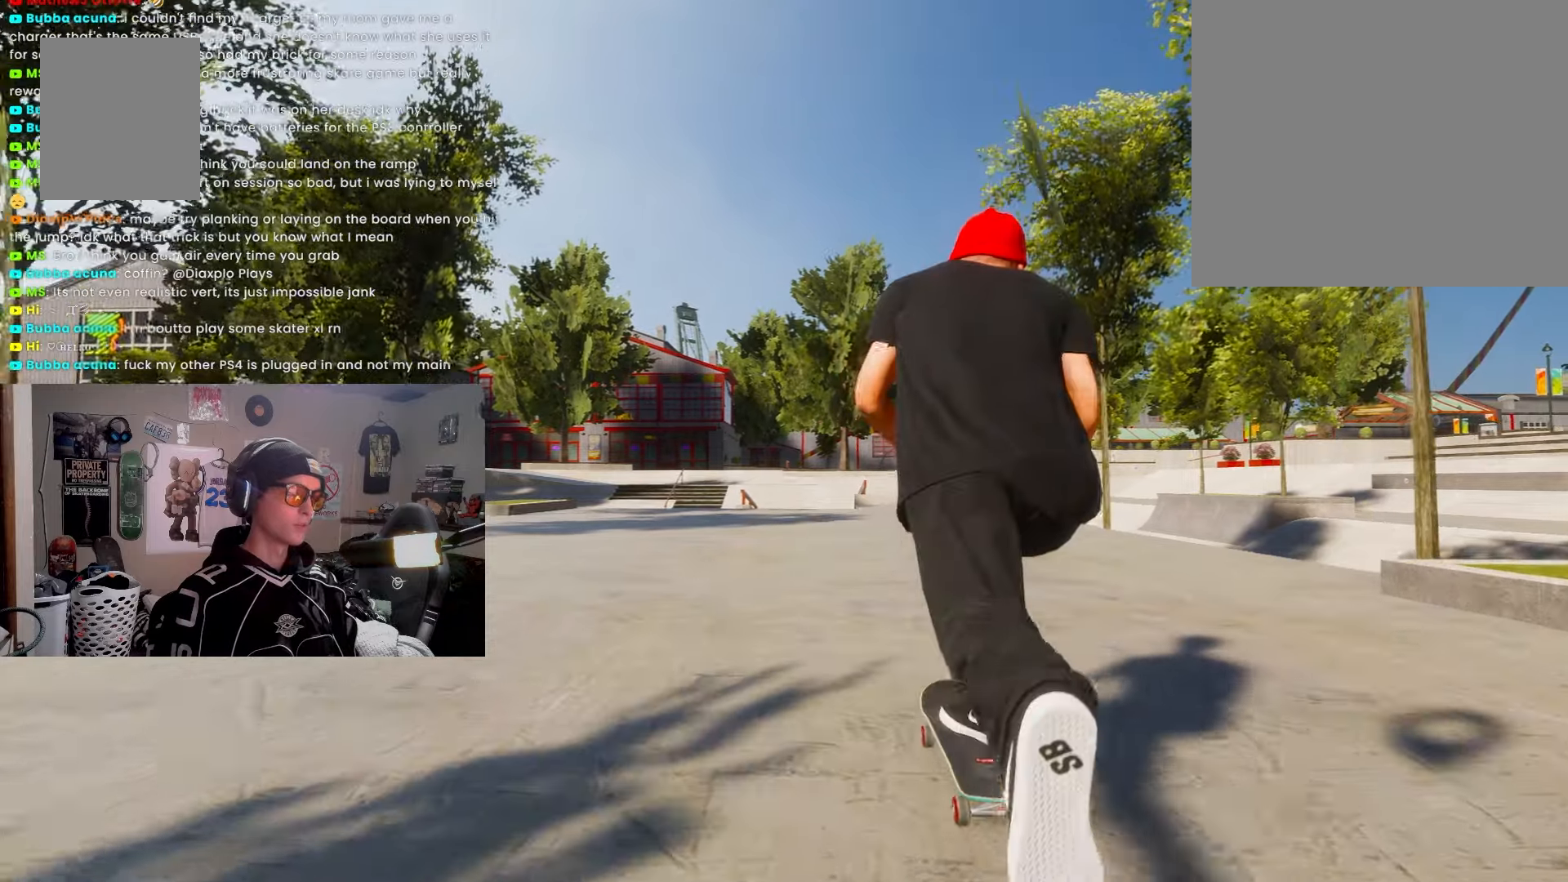
{"buttons": ["SQUARE", "L2"], "left_stick": "center", "right_stick": "center", "events": [[67, "SQUARE", "down"], [200, "SQUARE", "up"], [250, "SQUARE", "down"], [400, "SQUARE", "up"], [467, "SQUARE", "down"], [483, "L2", "down"]]}
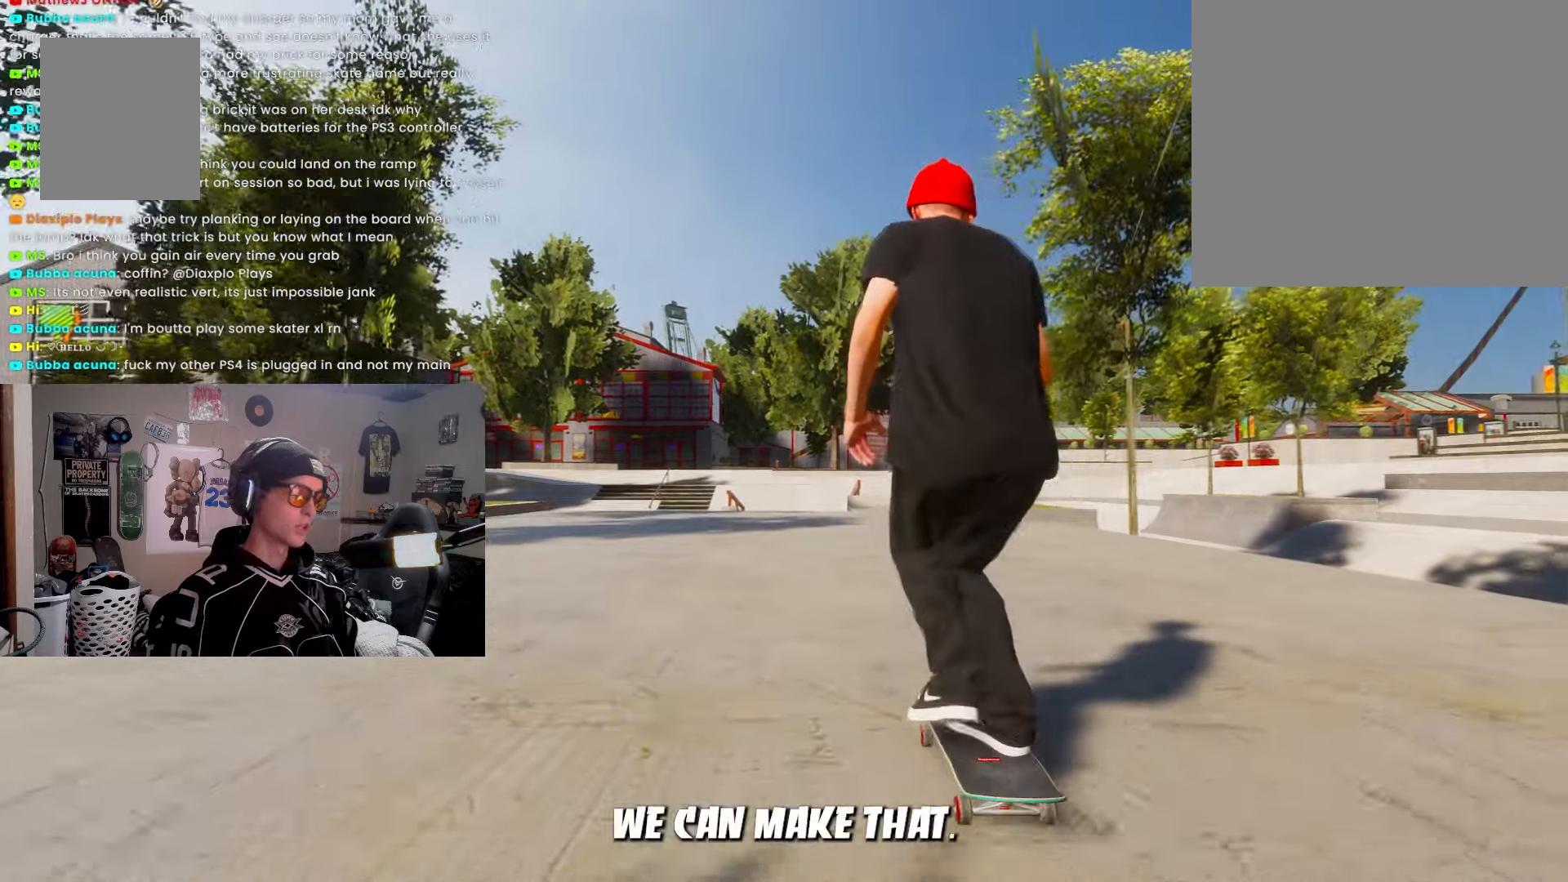
{"buttons": ["SQUARE"], "left_stick": "center", "right_stick": "center", "events": [[117, "L2", "up"], [150, "SQUARE", "up"], [283, "SQUARE", "down"]]}
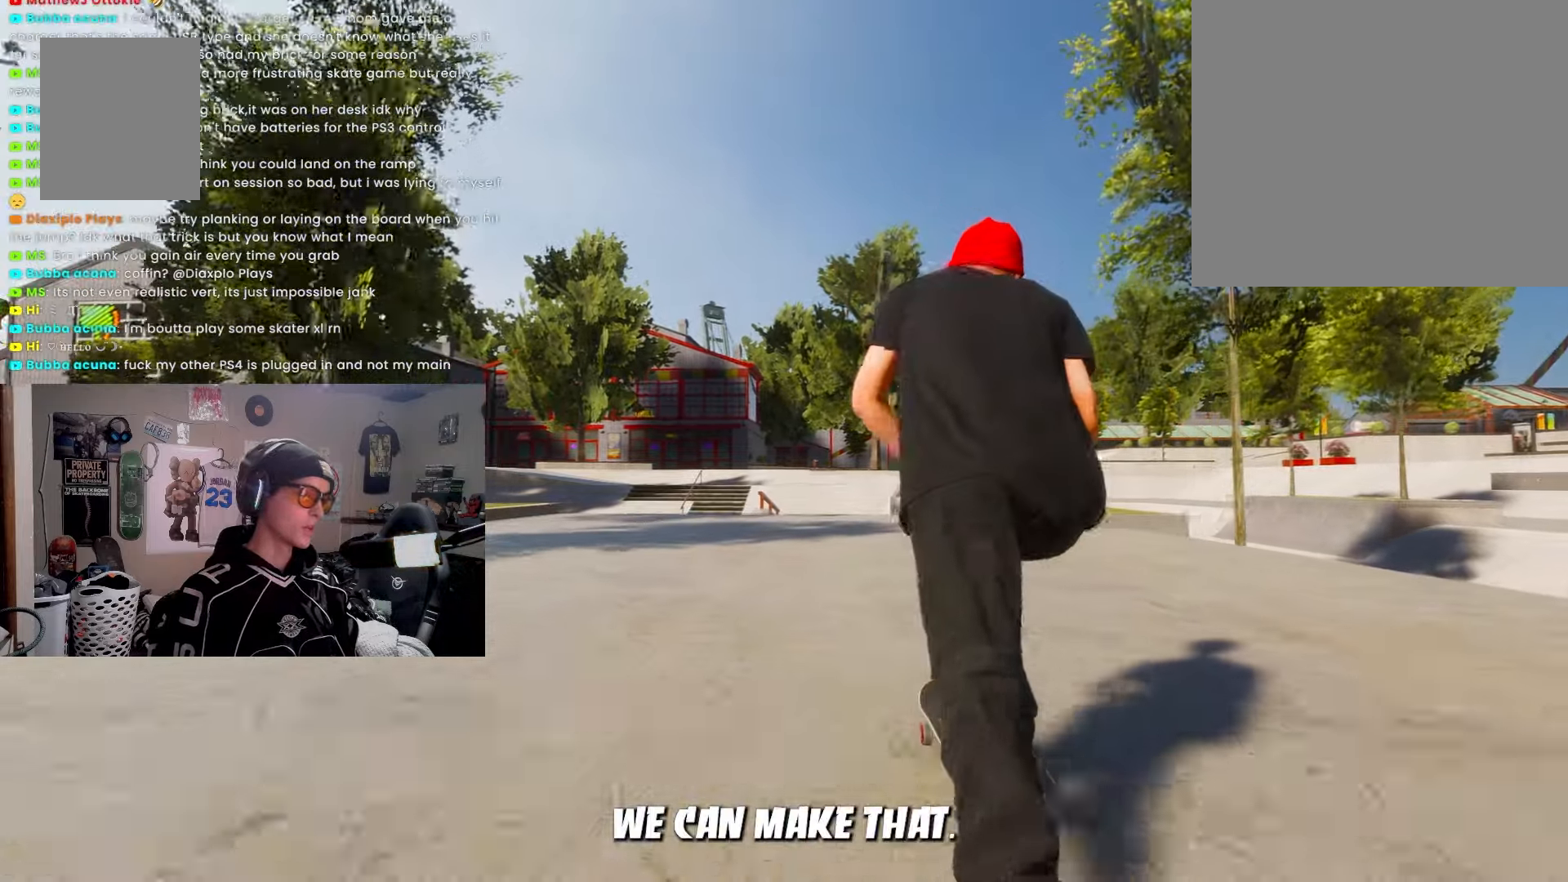
{"buttons": ["SQUARE"], "left_stick": "center", "right_stick": "center", "events": [[267, "SQUARE", "up"], [317, "L2", "down"], [400, "SQUARE", "down"], [433, "L2", "up"]]}
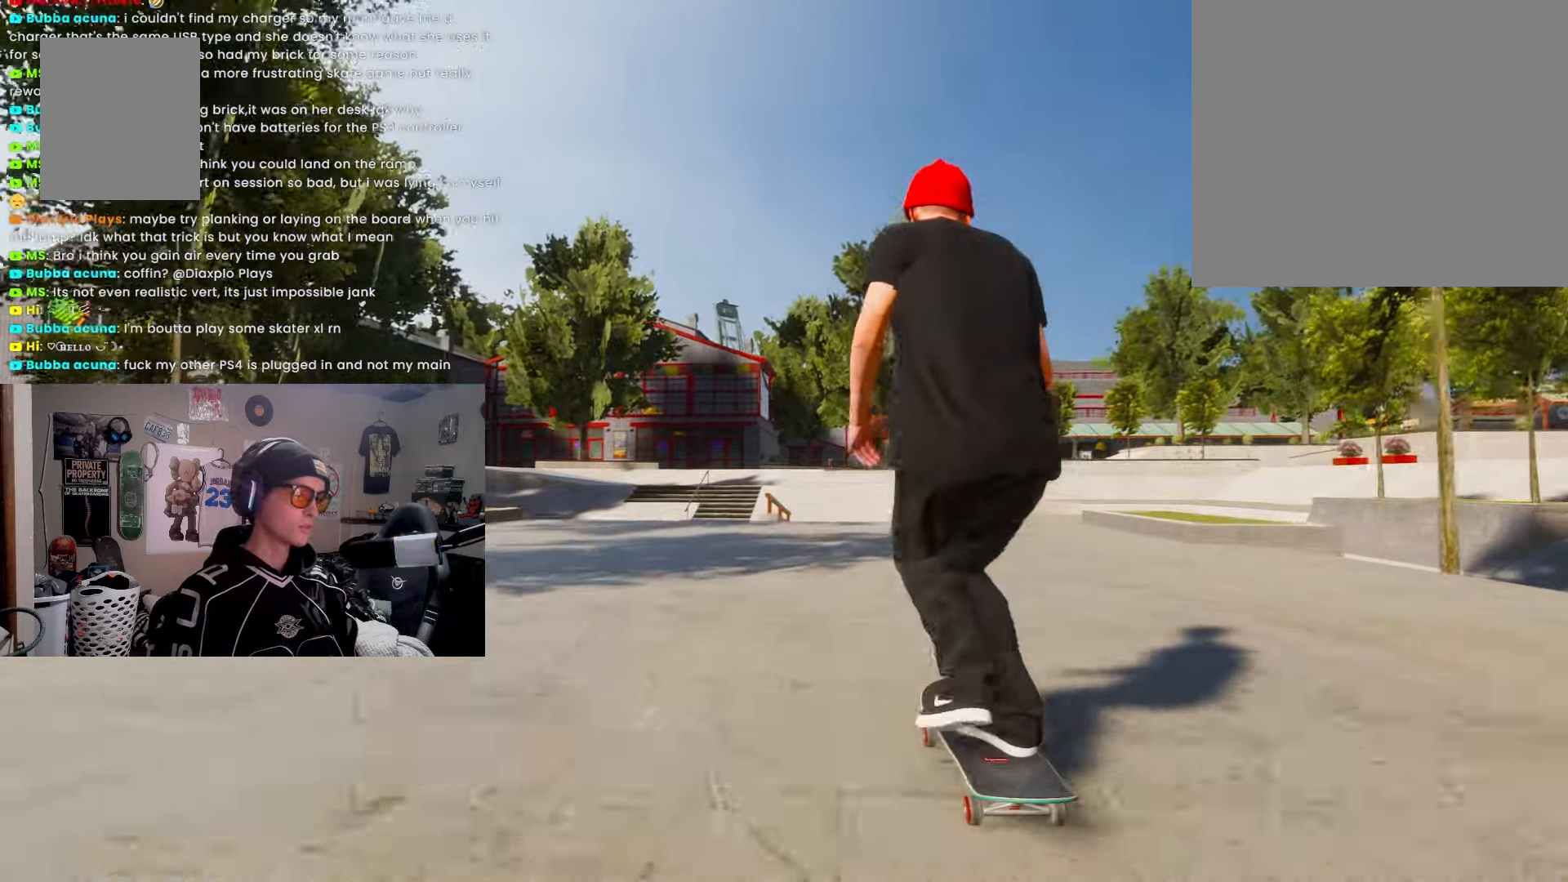
{"buttons": ["SQUARE", "L2"], "left_stick": "center", "right_stick": "center", "events": [[500, "L2", "down"]]}
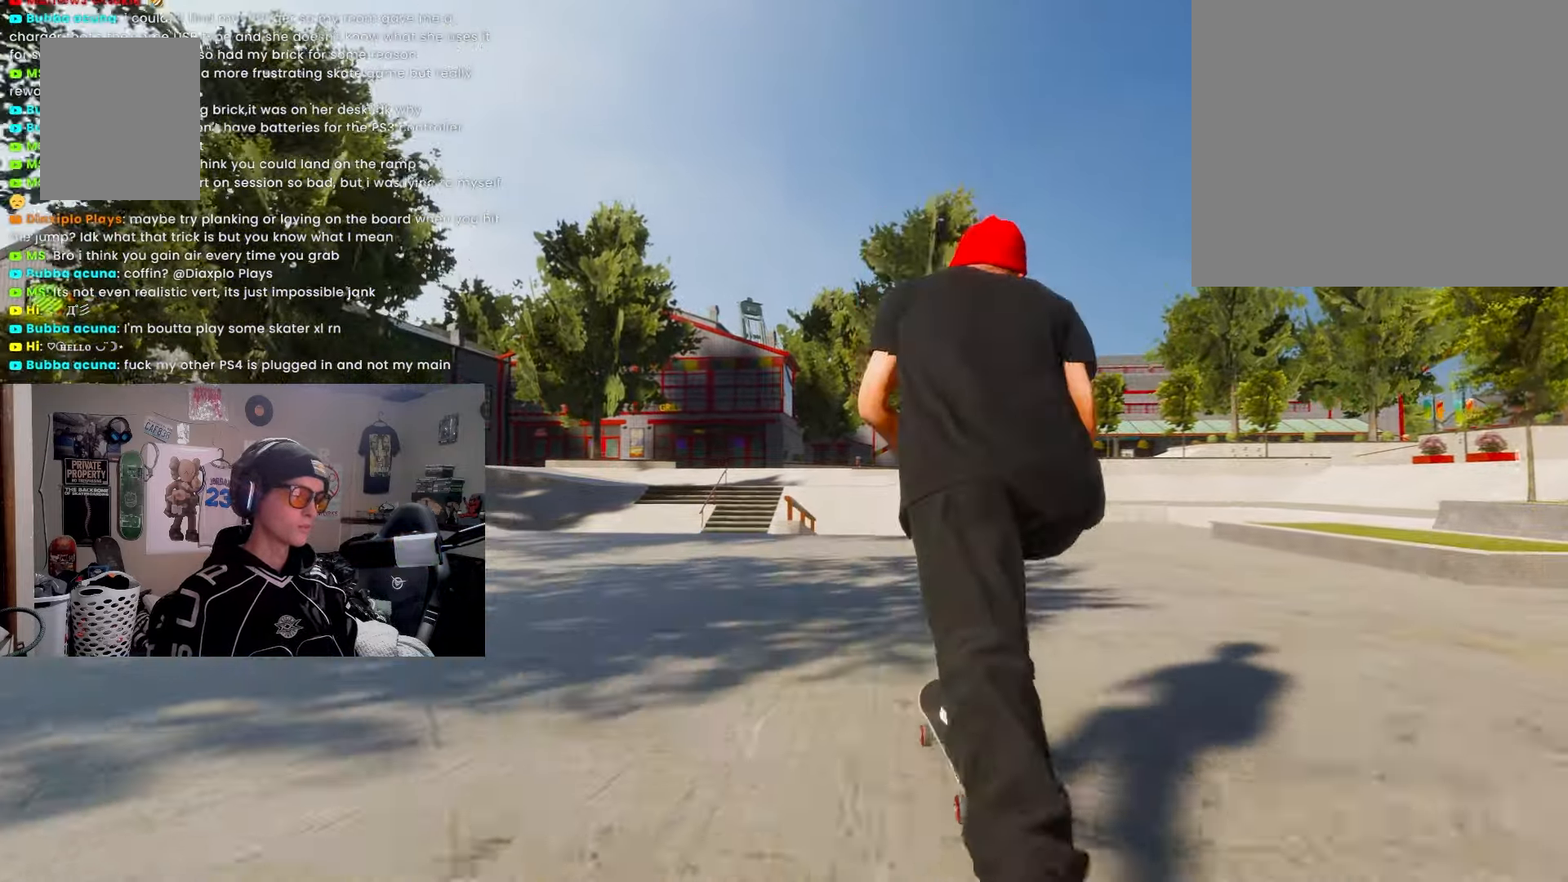
{"buttons": [], "left_stick": "down", "right_stick": "center", "events": [[133, "L2", "up"], [200, "SQUARE", "up"], [433, "left_stick", "down"]]}
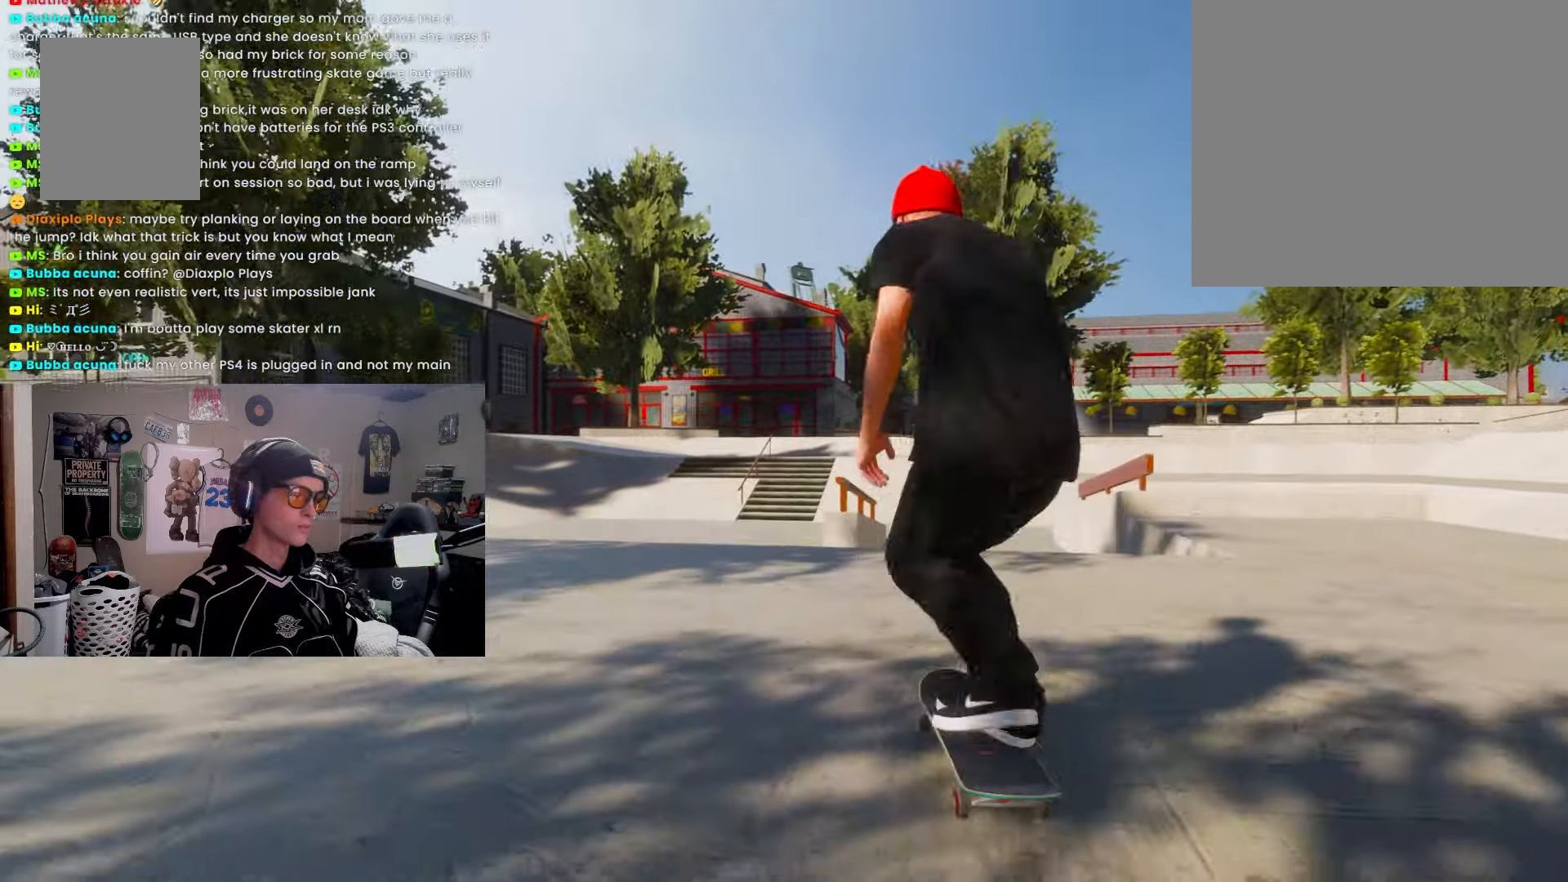
{"buttons": [], "left_stick": "center", "right_stick": "center", "events": [[83, "R2", "down"], [167, "R2", "up"], [433, "left_stick", "center"]]}
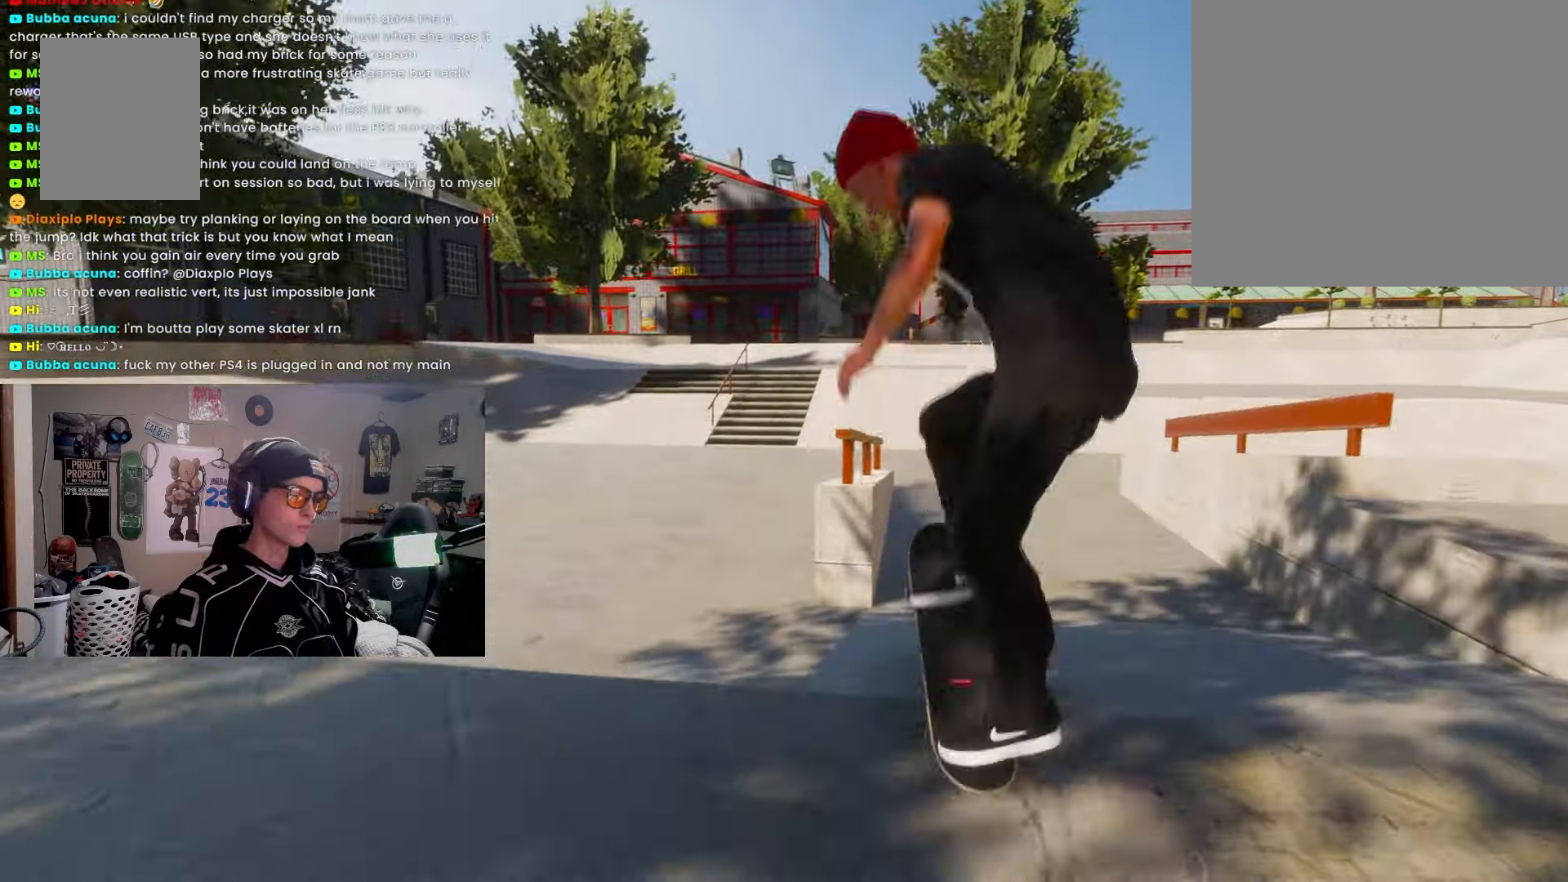
{"buttons": [], "left_stick": "center", "right_stick": "center", "events": []}
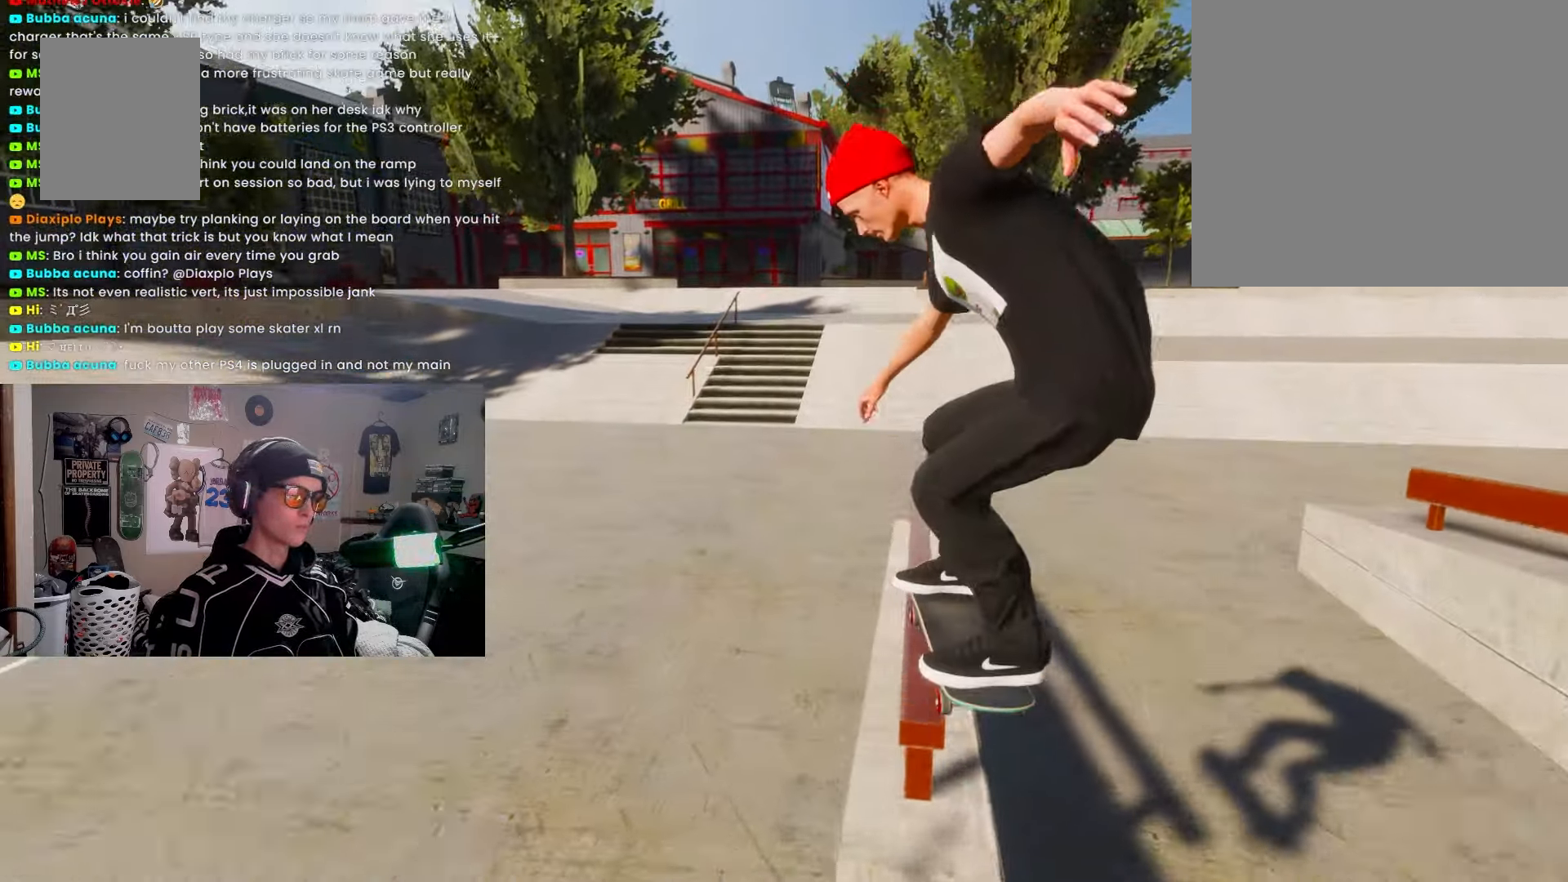
{"buttons": [], "left_stick": "center", "right_stick": "down", "events": [[367, "right_stick", "up-right"], [450, "right_stick", "center"], [500, "right_stick", "down"]]}
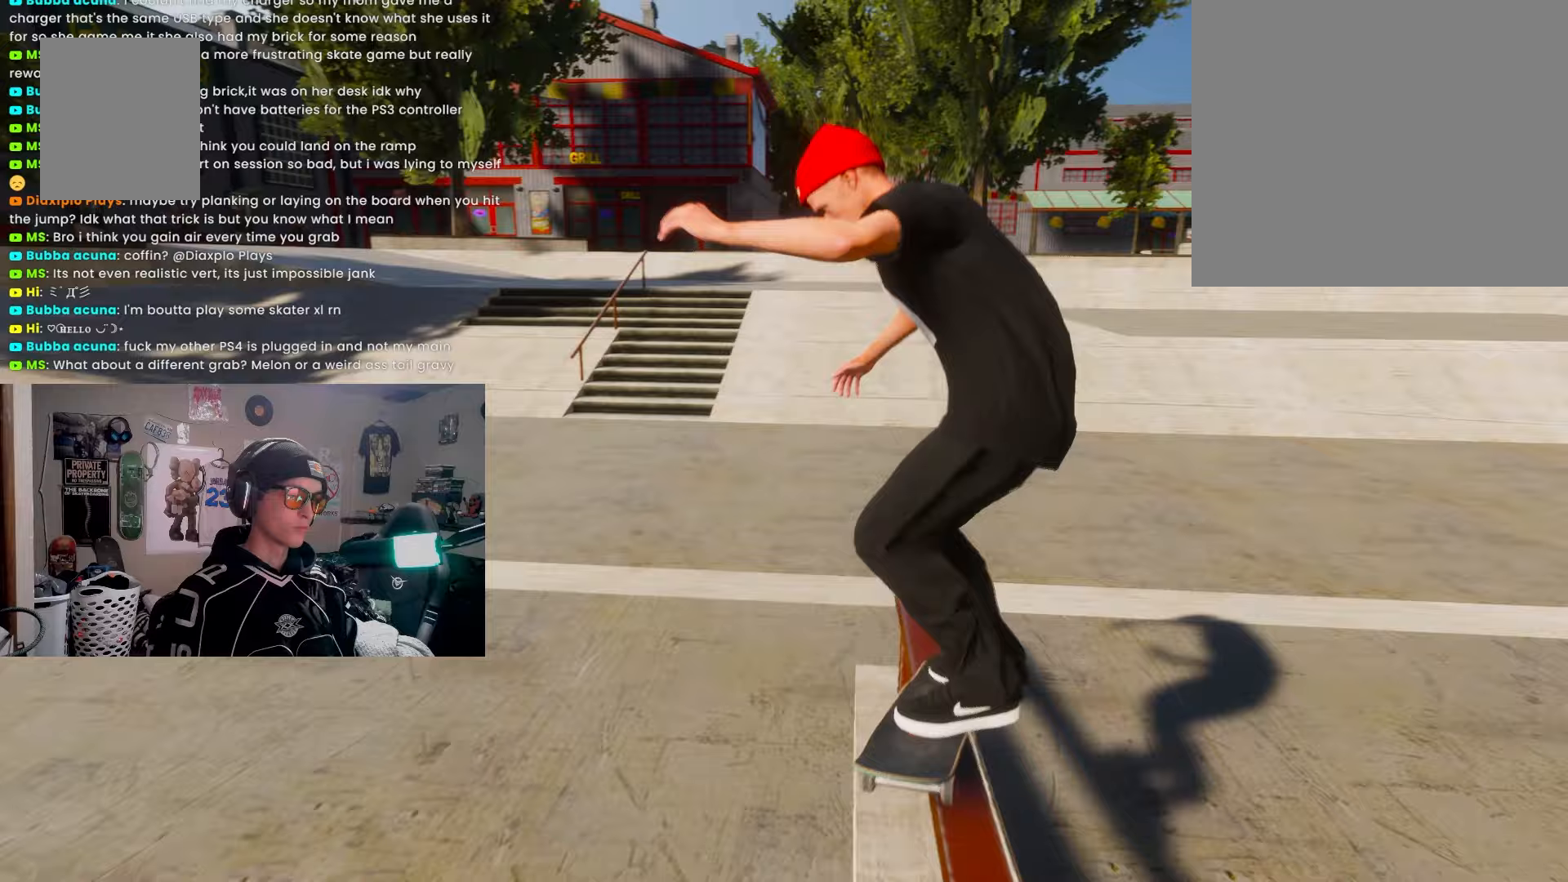
{"buttons": [], "left_stick": "center", "right_stick": "center", "events": [[50, "right_stick", "center"]]}
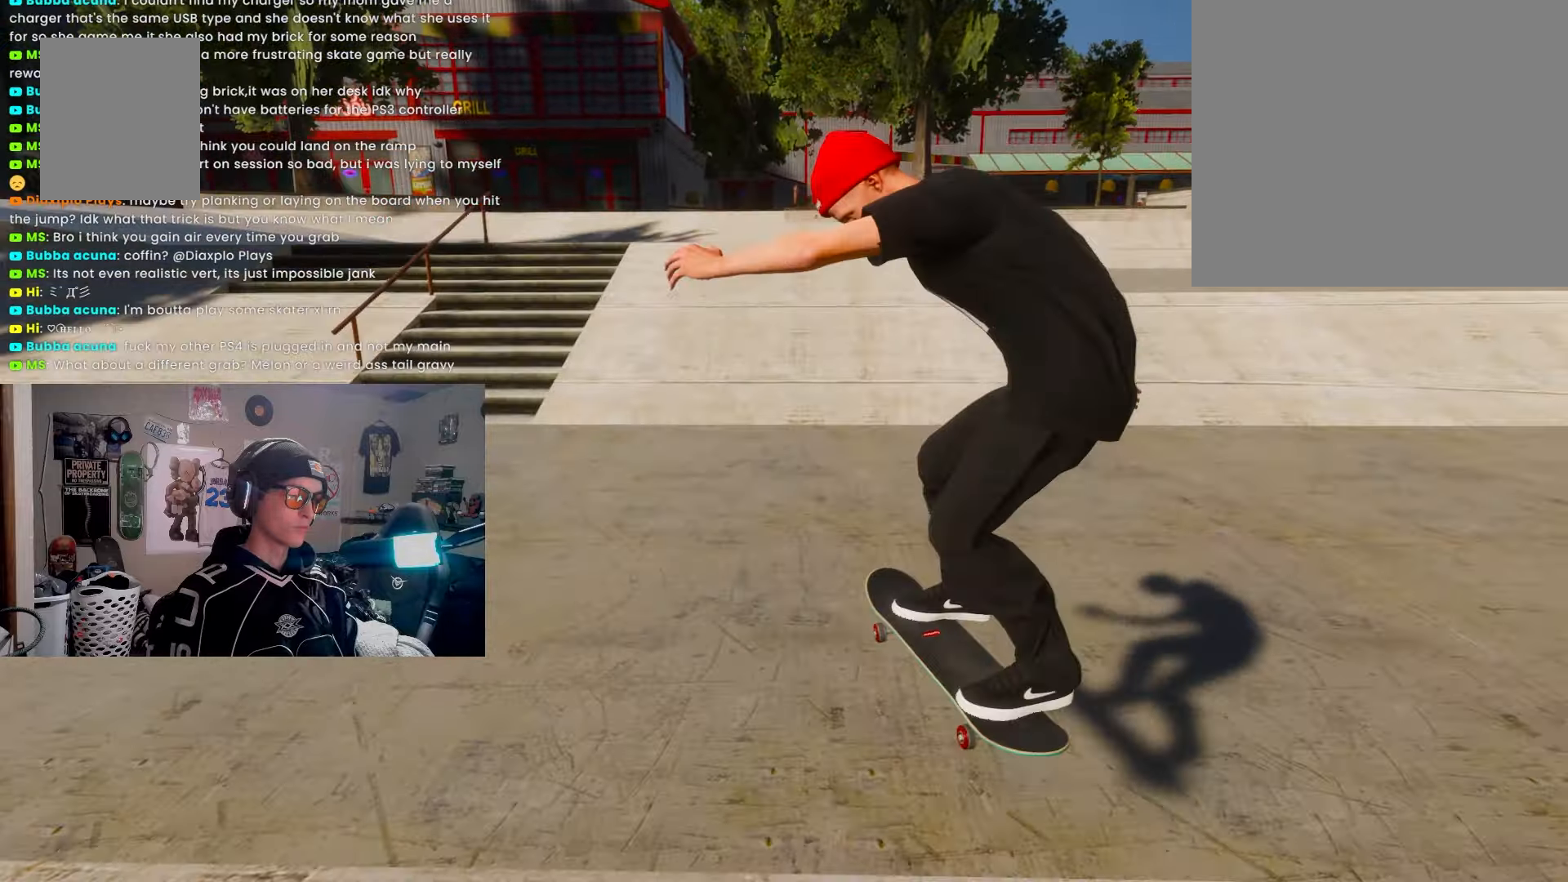
{"buttons": [], "left_stick": "center", "right_stick": "center", "events": [[17, "R2", "down"], [417, "R2", "up"]]}
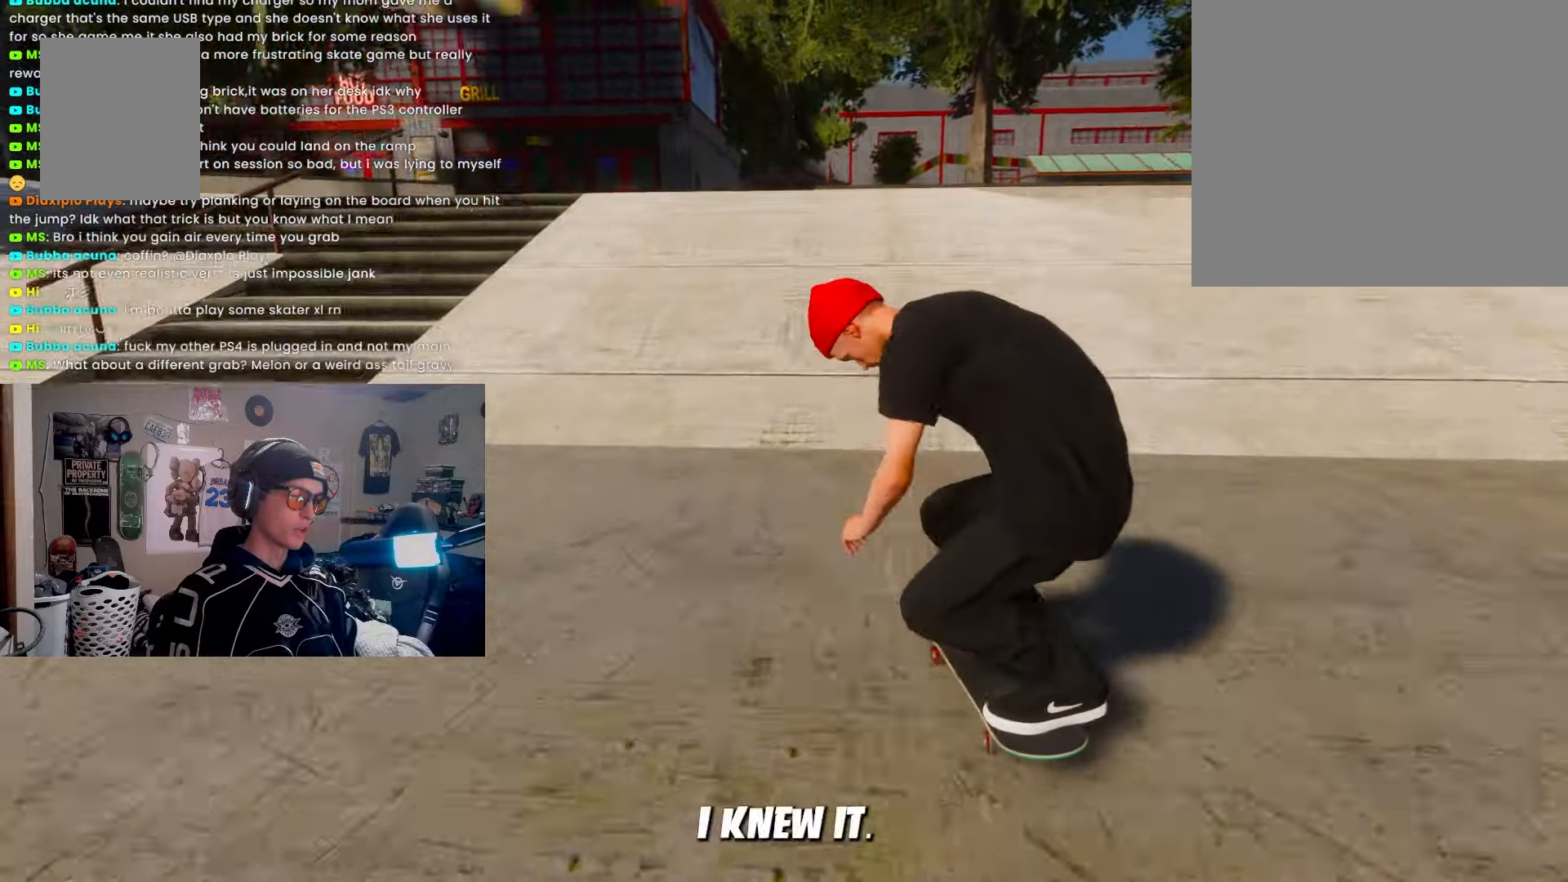
{"buttons": [], "left_stick": "center", "right_stick": "center", "events": [[233, "R2", "down"], [433, "R2", "up"]]}
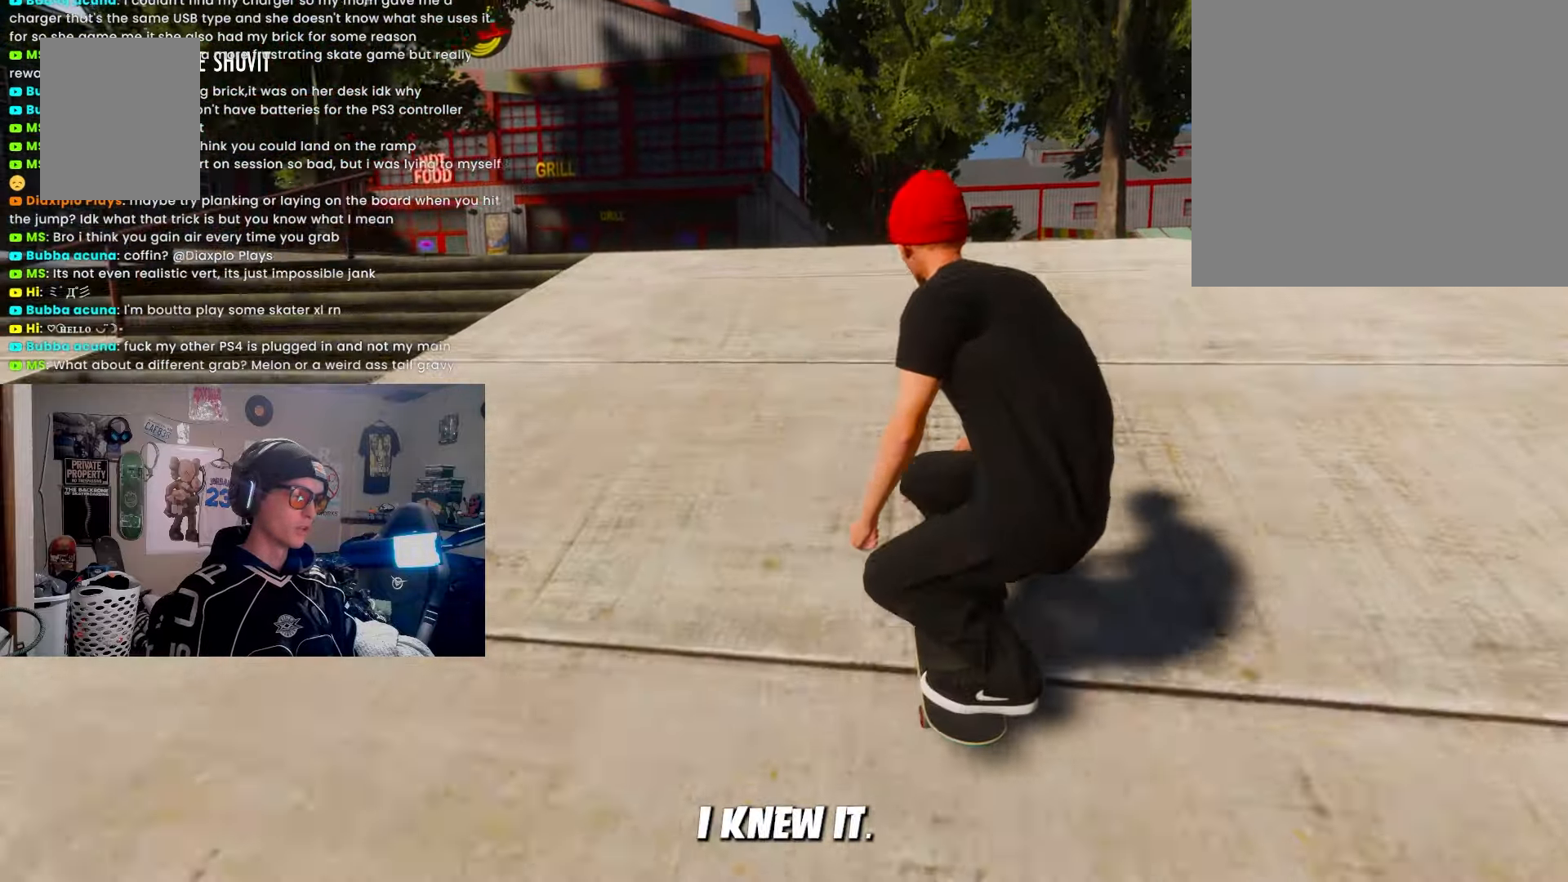
{"buttons": [], "left_stick": "down-left", "right_stick": "center", "events": [[67, "R2", "down"], [217, "R2", "up"], [283, "left_stick", "down-left"]]}
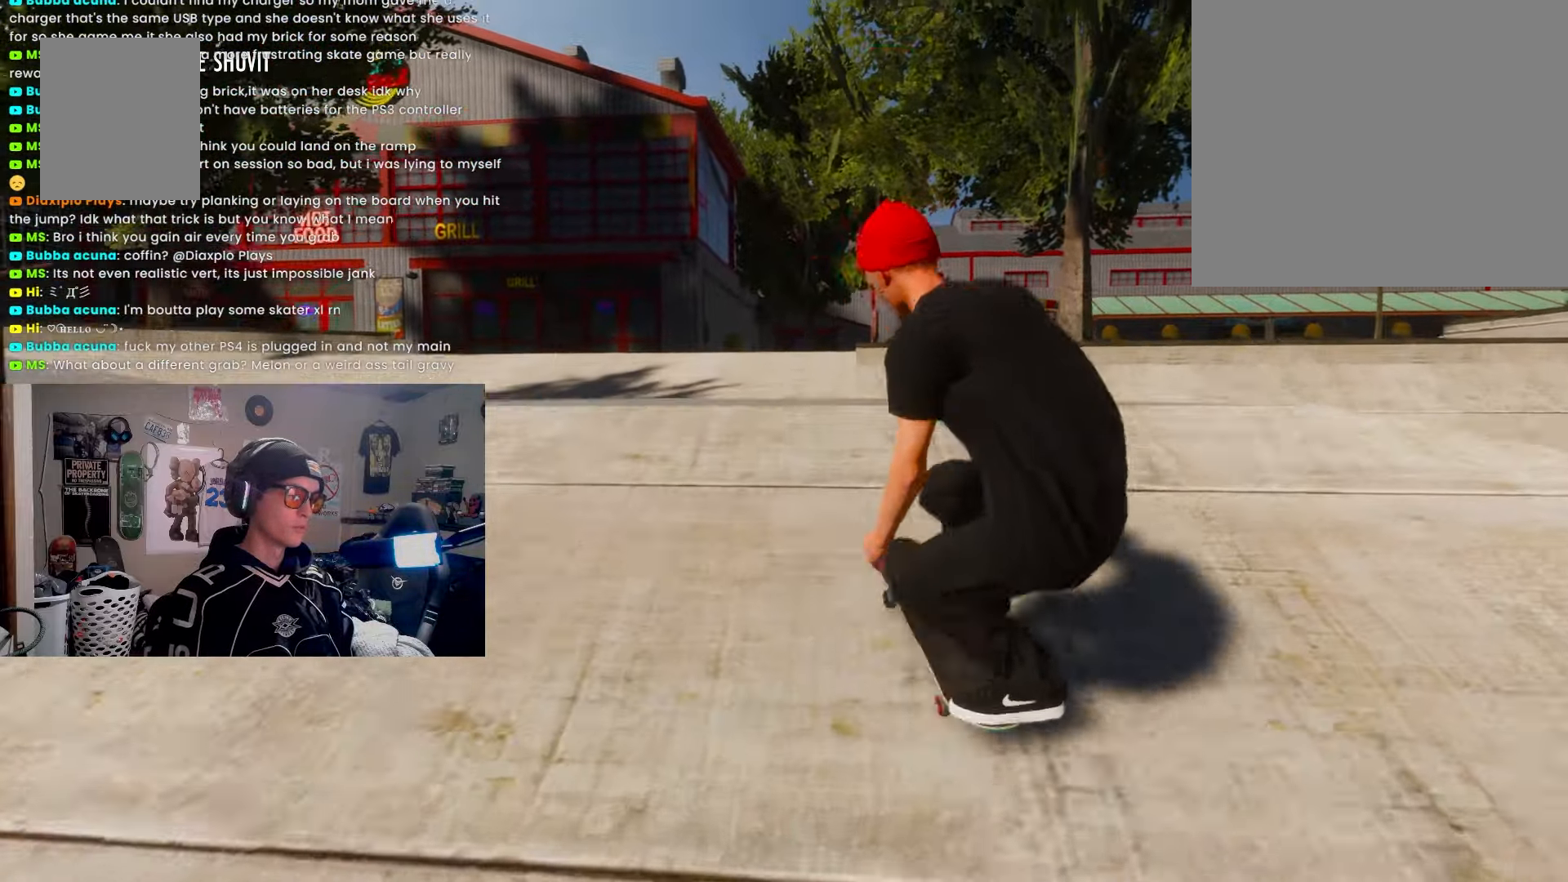
{"buttons": [], "left_stick": "center", "right_stick": "center", "events": [[17, "left_stick", "up-right"], [83, "left_stick", "center"]]}
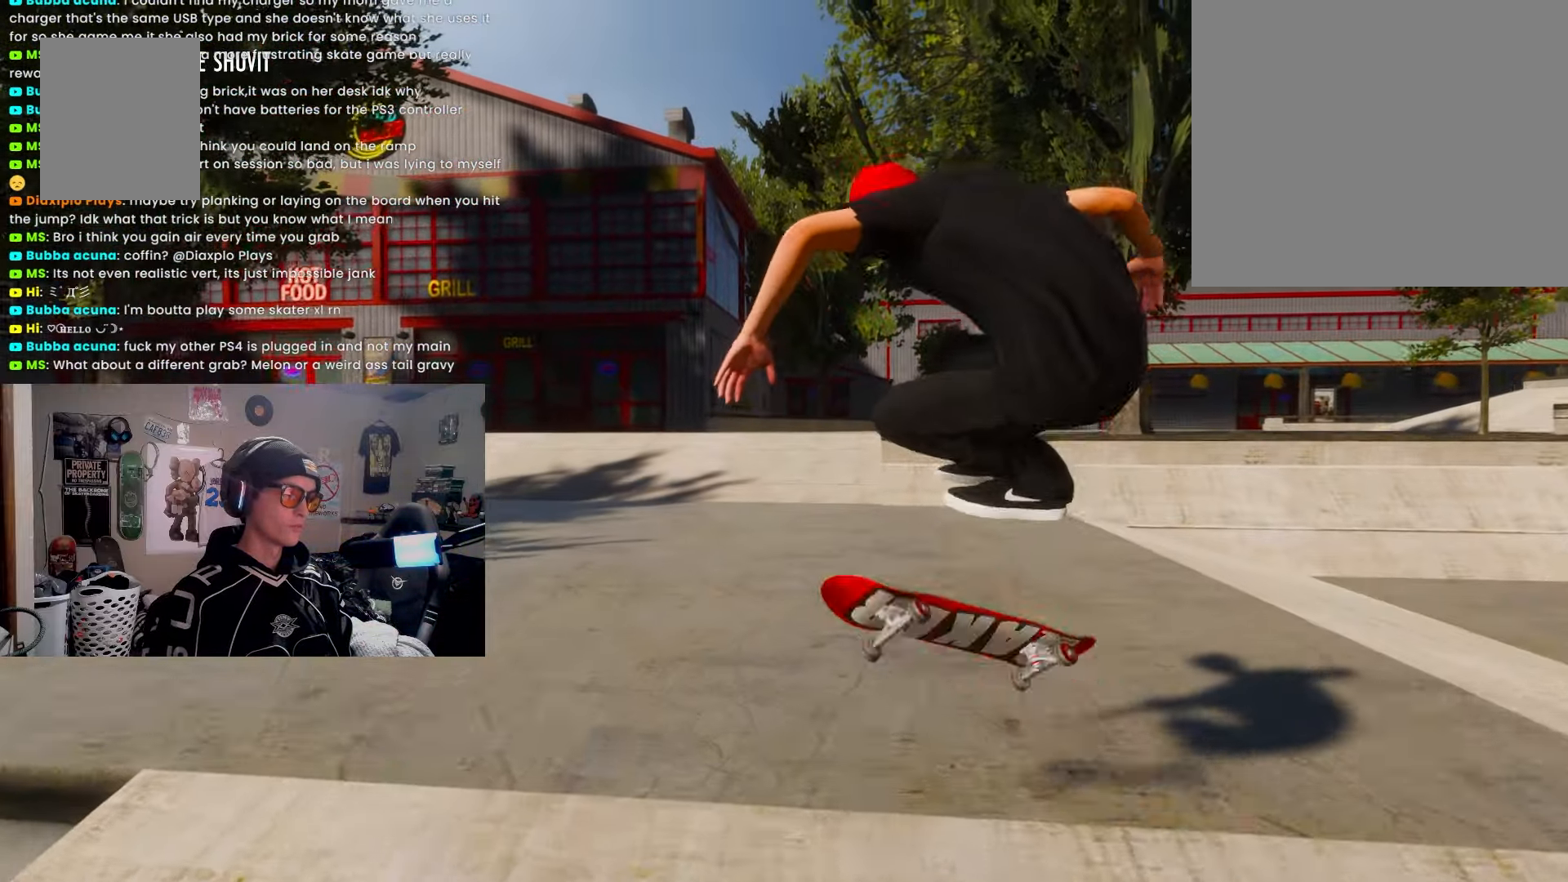
{"buttons": ["R2"], "left_stick": "center", "right_stick": "center", "events": [[200, "L2", "down"], [417, "L2", "up"], [417, "R2", "down"]]}
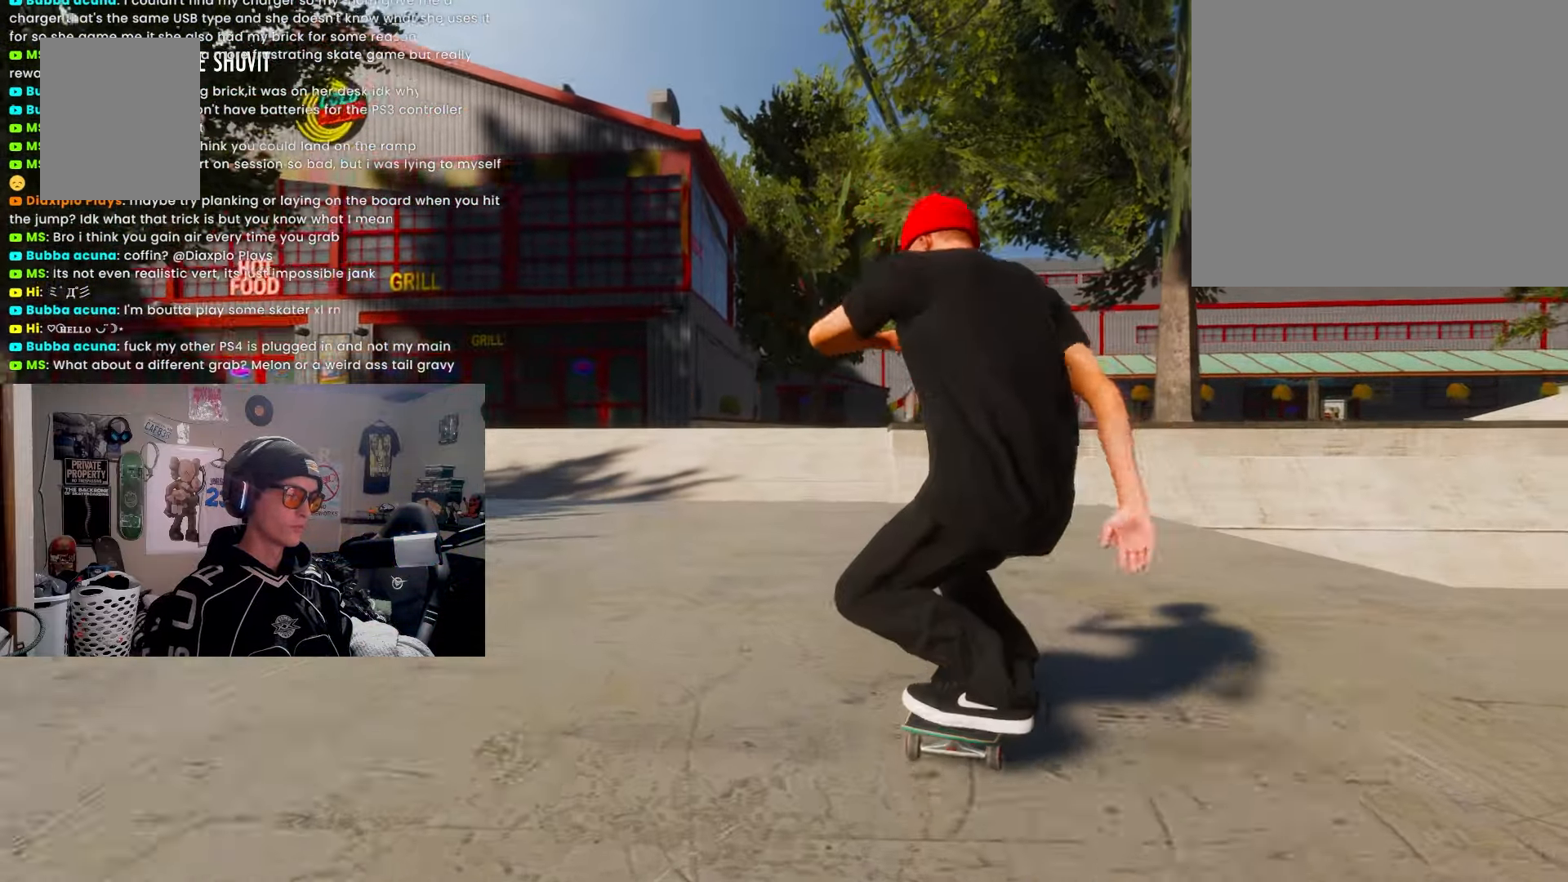
{"buttons": ["R2"], "left_stick": "center", "right_stick": "center", "events": [[33, "SQUARE", "down"], [417, "SQUARE", "up"]]}
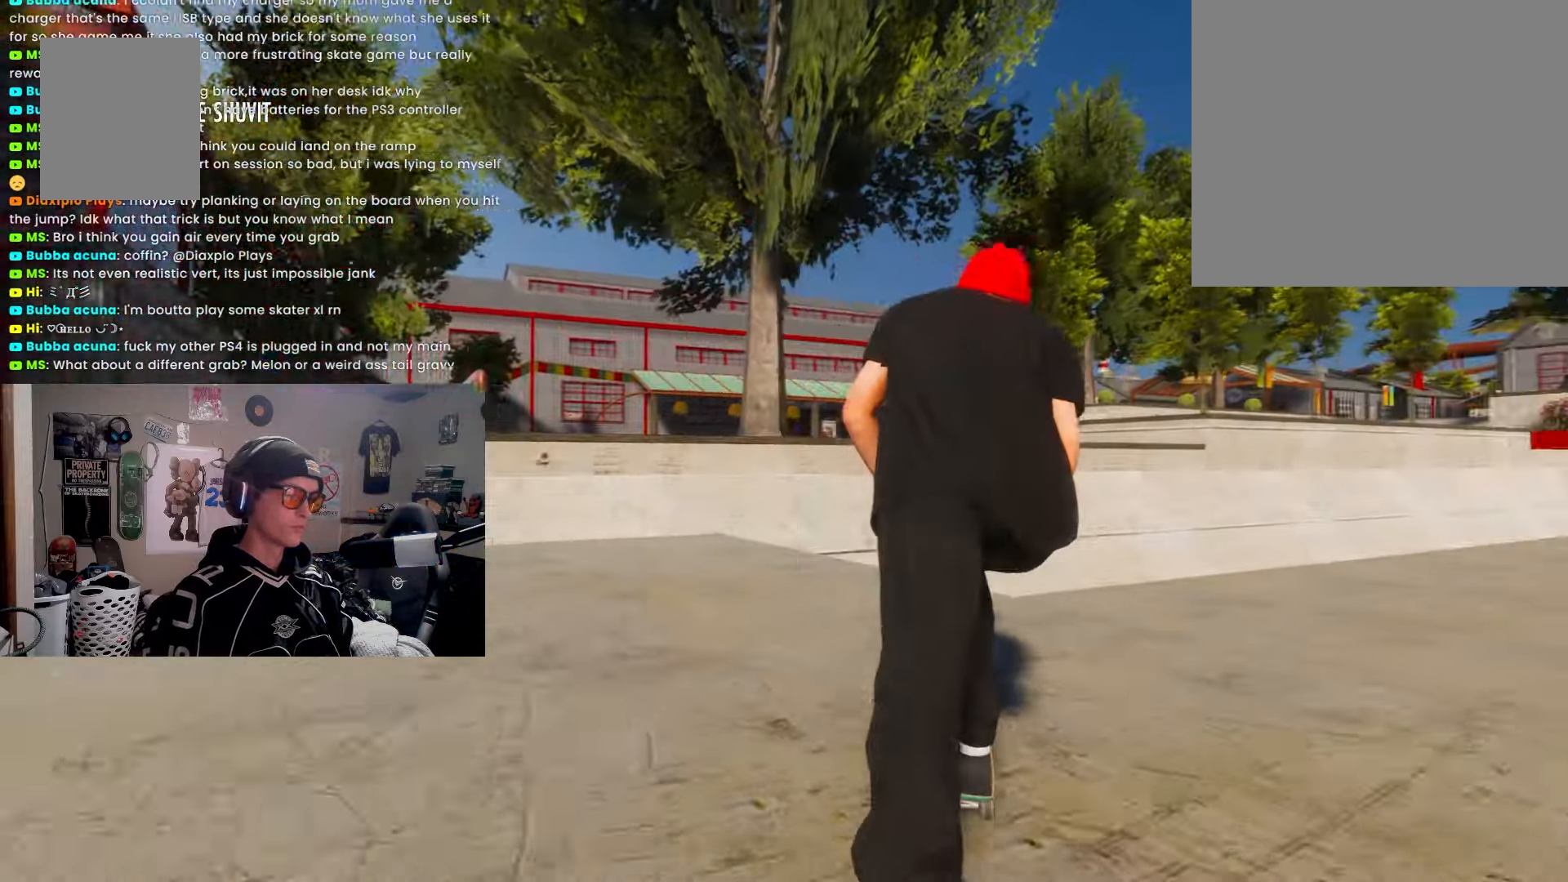
{"buttons": ["R2"], "left_stick": "center", "right_stick": "center", "events": [[83, "left_stick", "down"], [283, "left_stick", "center"]]}
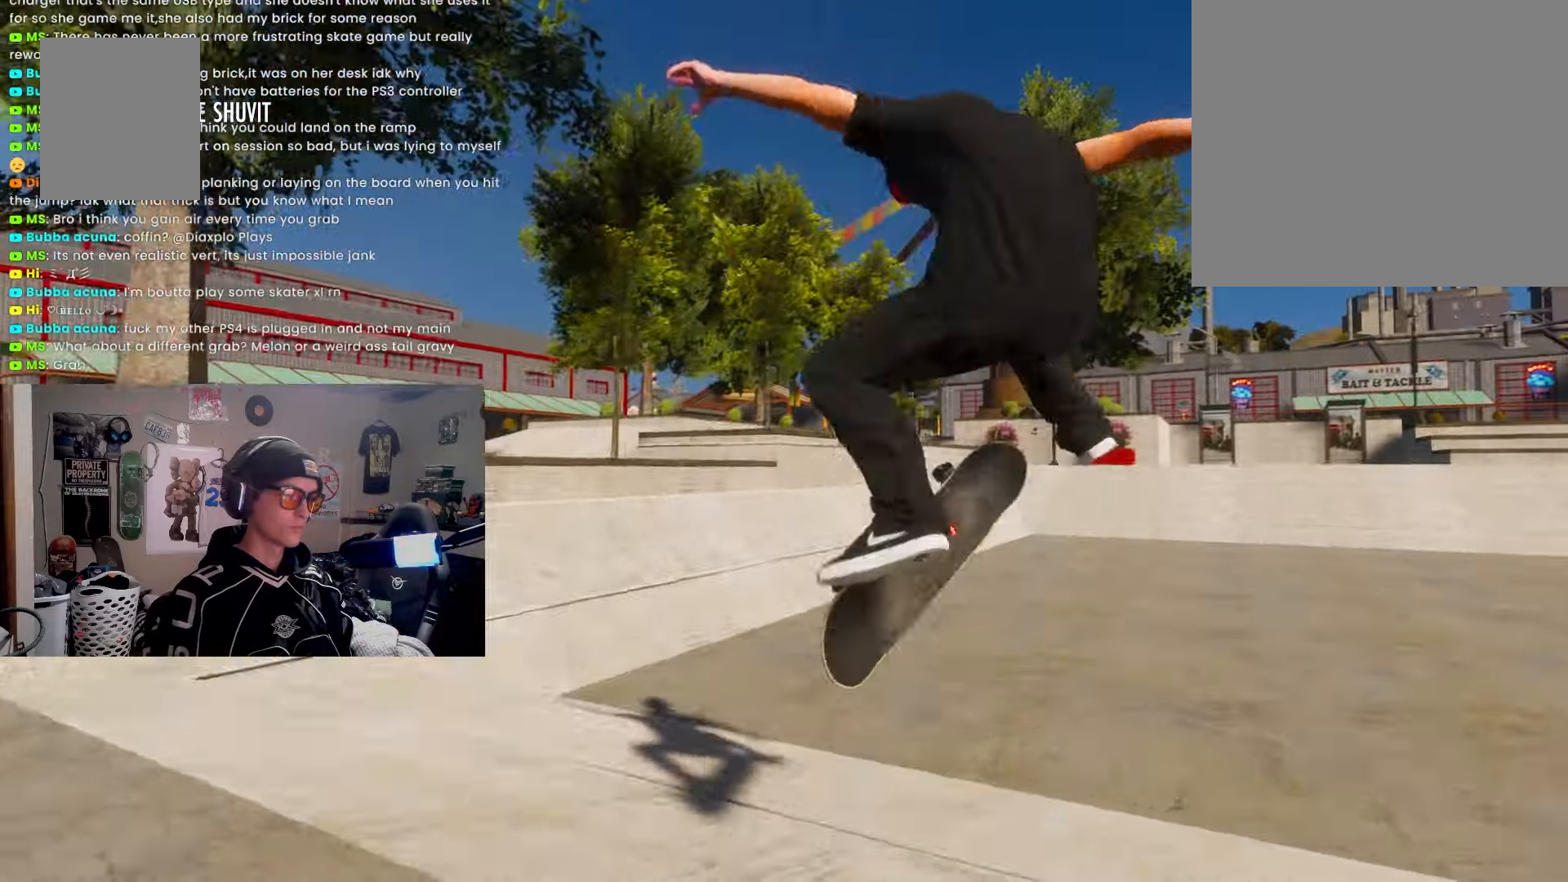
{"buttons": [], "left_stick": "center", "right_stick": "center", "events": [[283, "R2", "up"], [300, "DPAD_RIGHT", "down"], [383, "DPAD_RIGHT", "up"]]}
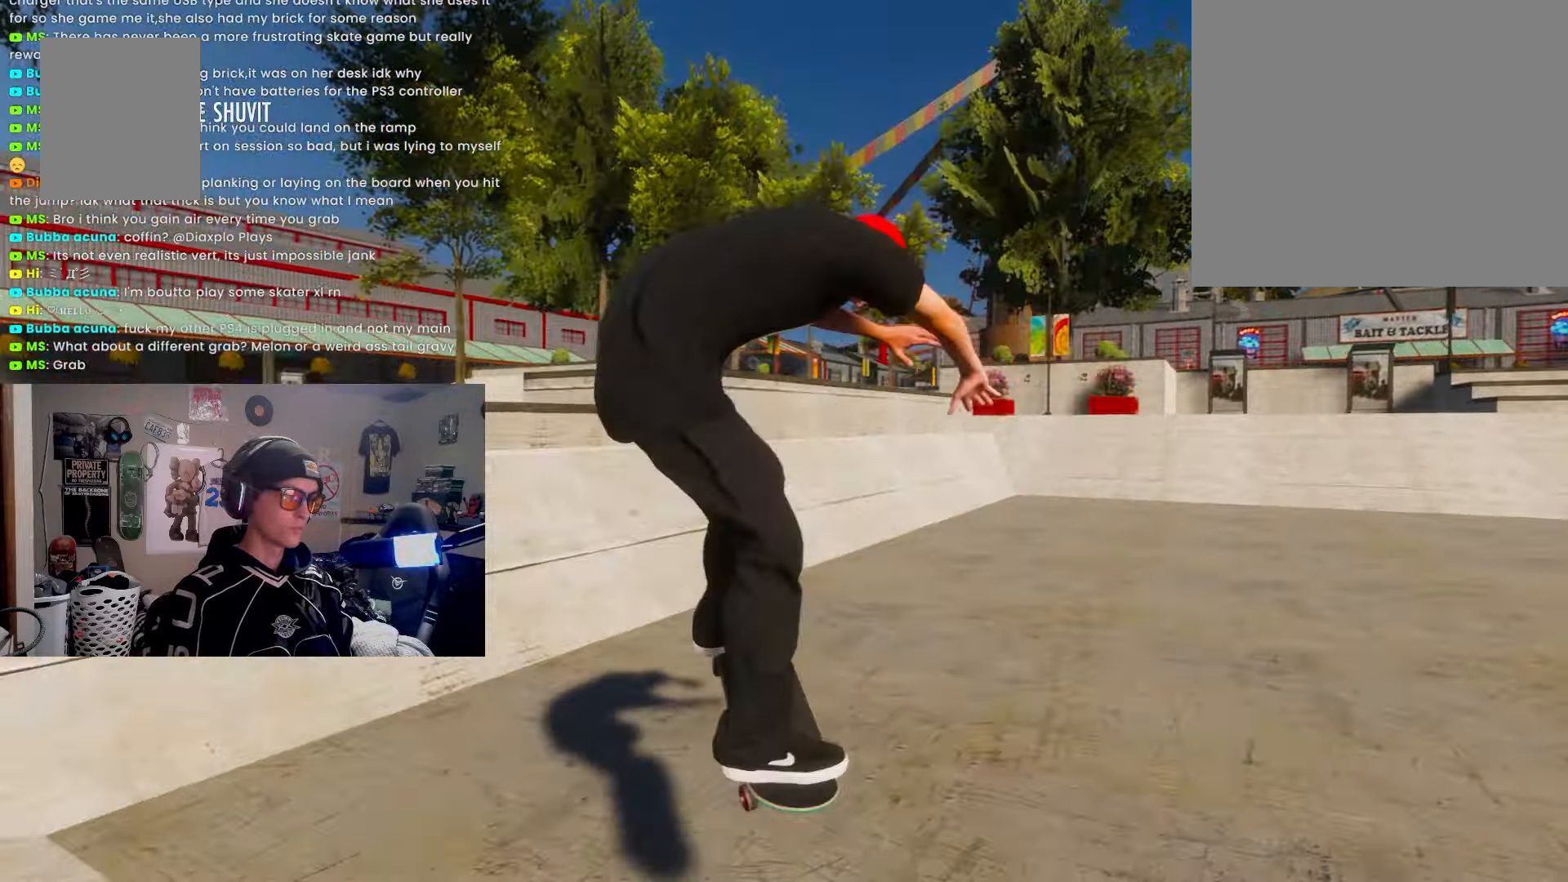
{"buttons": ["R2"], "left_stick": "center", "right_stick": "center", "events": [[100, "R2", "down"]]}
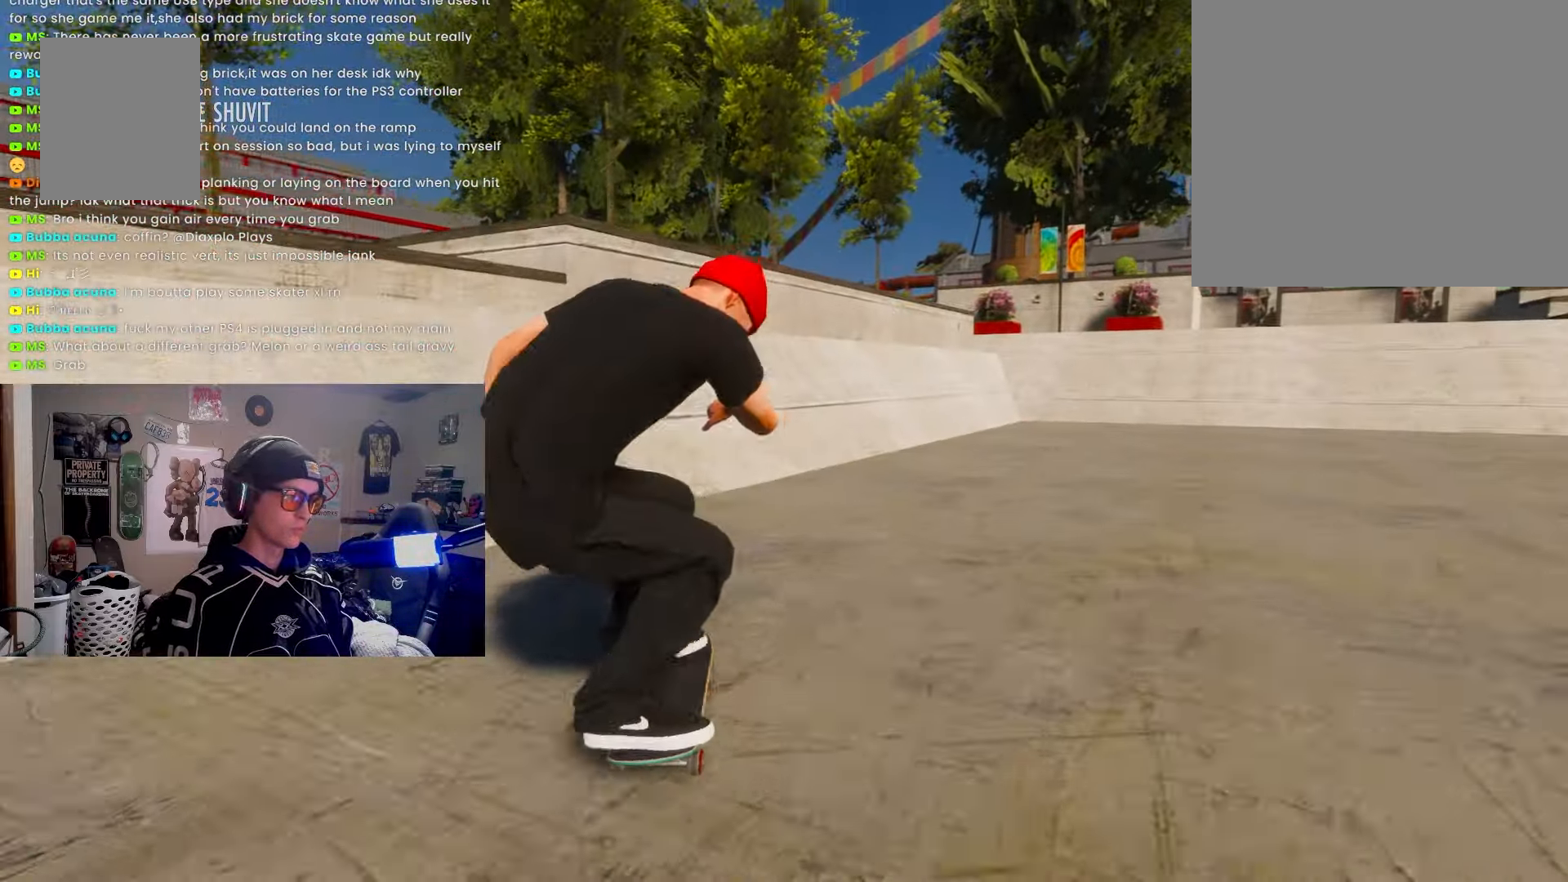
{"buttons": [], "left_stick": "left", "right_stick": "right", "events": [[367, "R2", "up"], [467, "left_stick", "left"], [500, "right_stick", "right"]]}
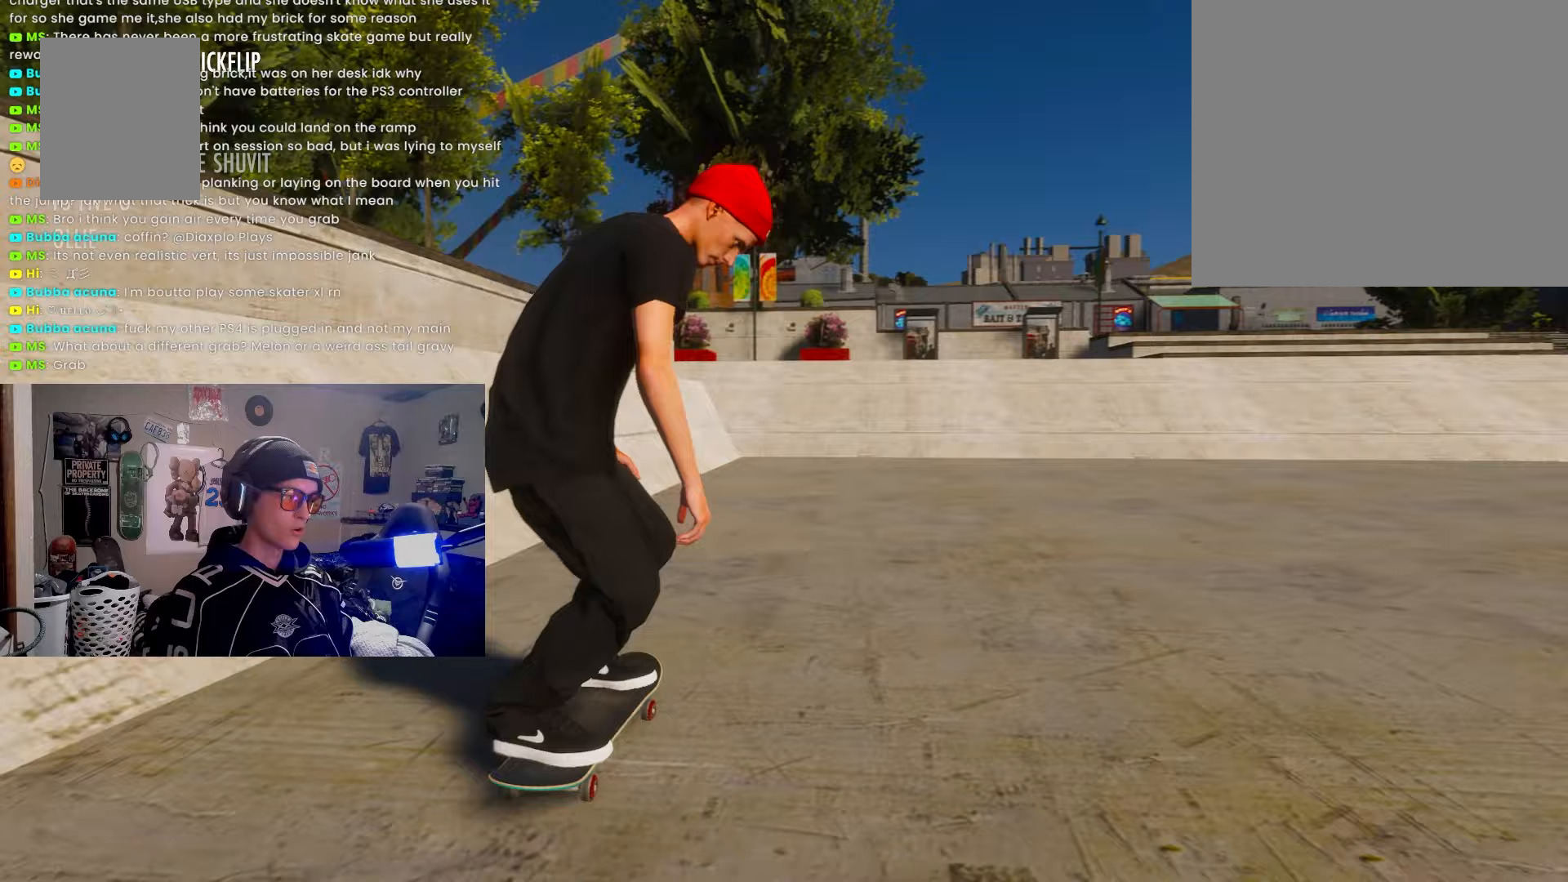
{"buttons": [], "left_stick": "left", "right_stick": "right", "events": []}
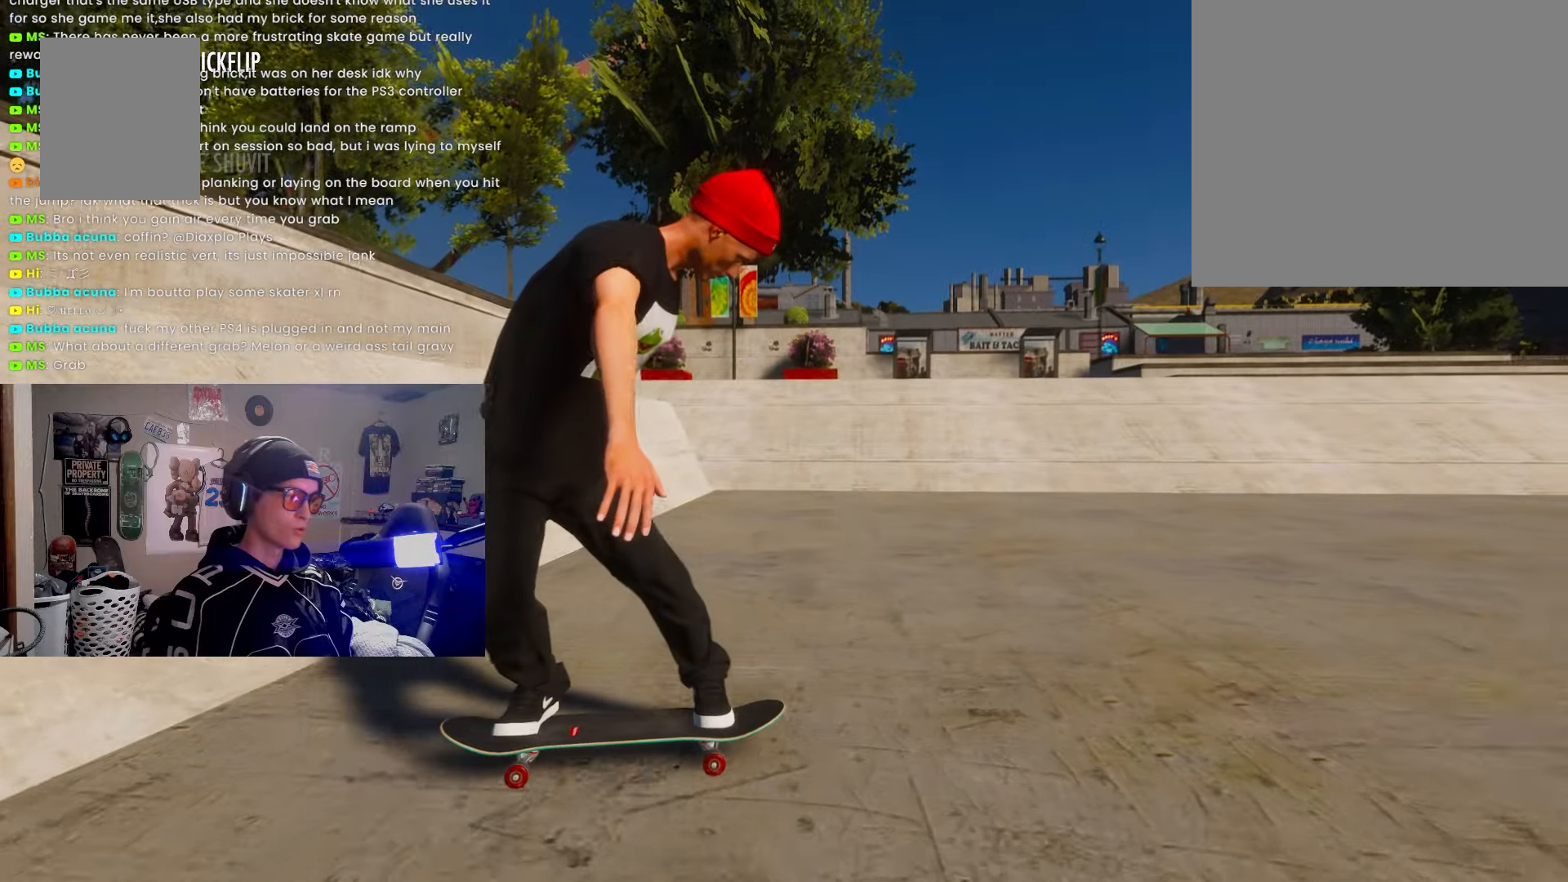
{"buttons": [], "left_stick": "left", "right_stick": "right", "events": []}
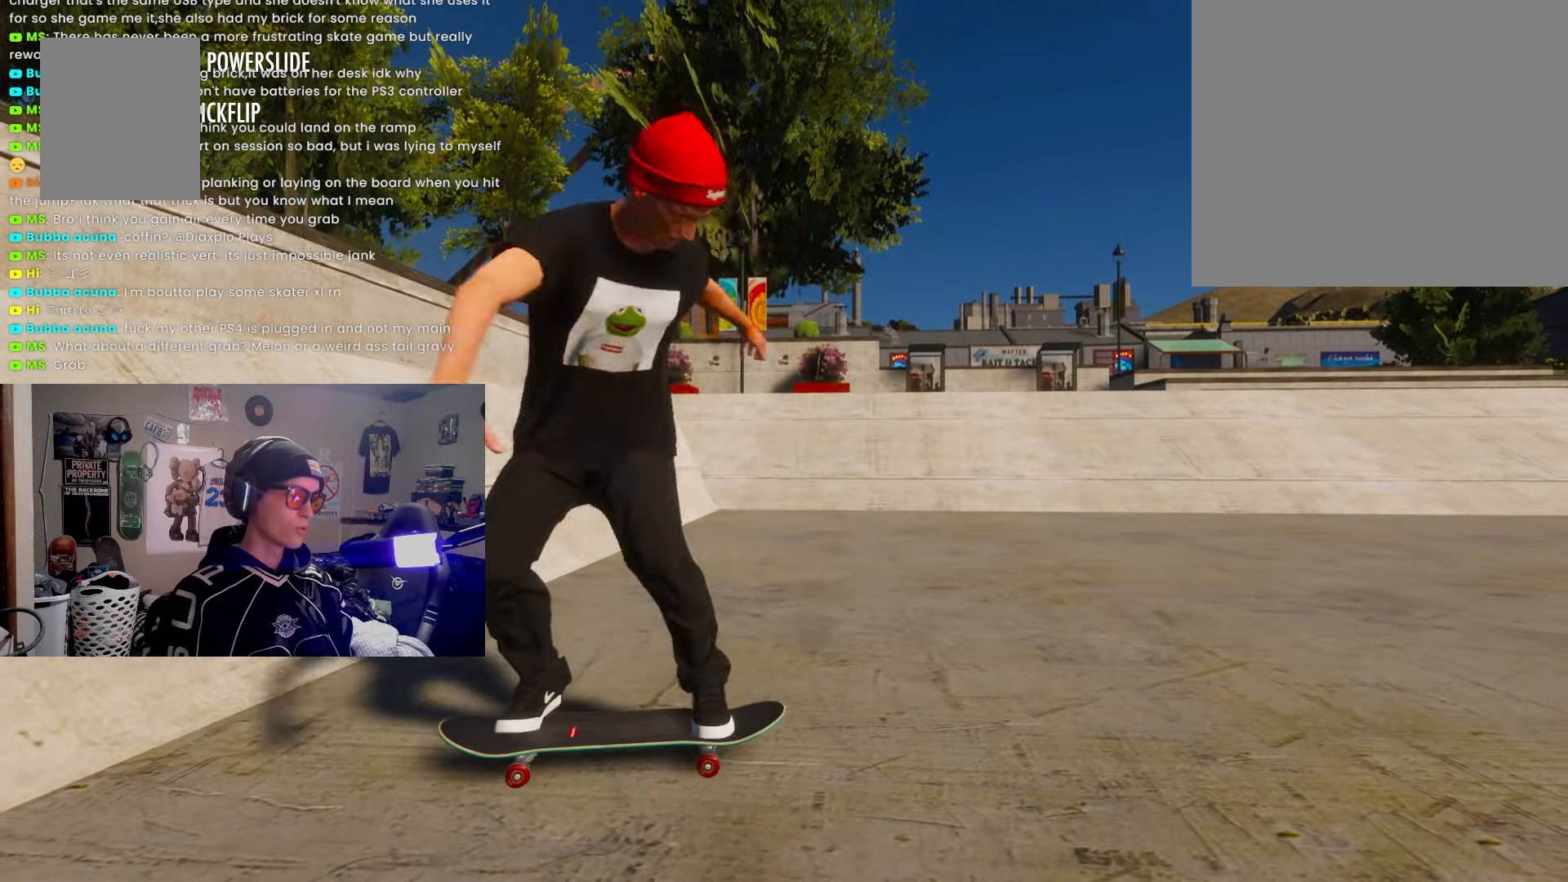
{"buttons": ["R2"], "left_stick": "center", "right_stick": "center", "events": [[133, "SQUARE", "down"], [133, "left_stick", "center"], [133, "right_stick", "center"], [383, "SQUARE", "up"], [500, "R2", "down"]]}